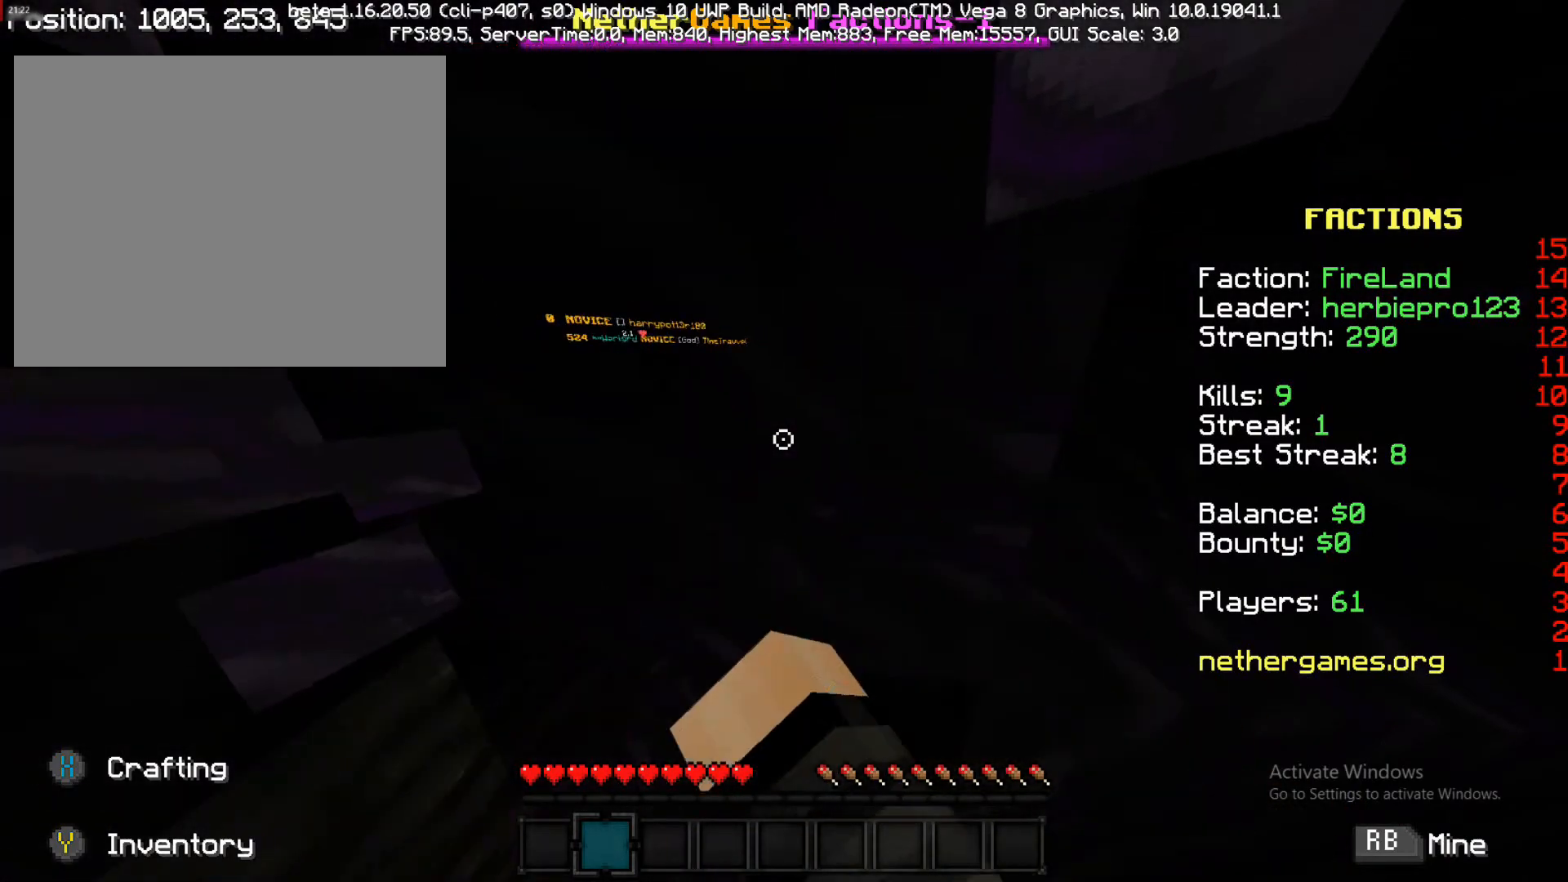
Gameplay with a controller (PlayStation layout); each line is a JSON object with the inputs held at the frame after it. "events" lists button and stick changes between this image and that frame as [ms after this image, input, new state], when the widget could be followed in between. Not read: L3 R3.
{"buttons": ["R1"], "left_stick": "center", "right_stick": "center", "events": []}
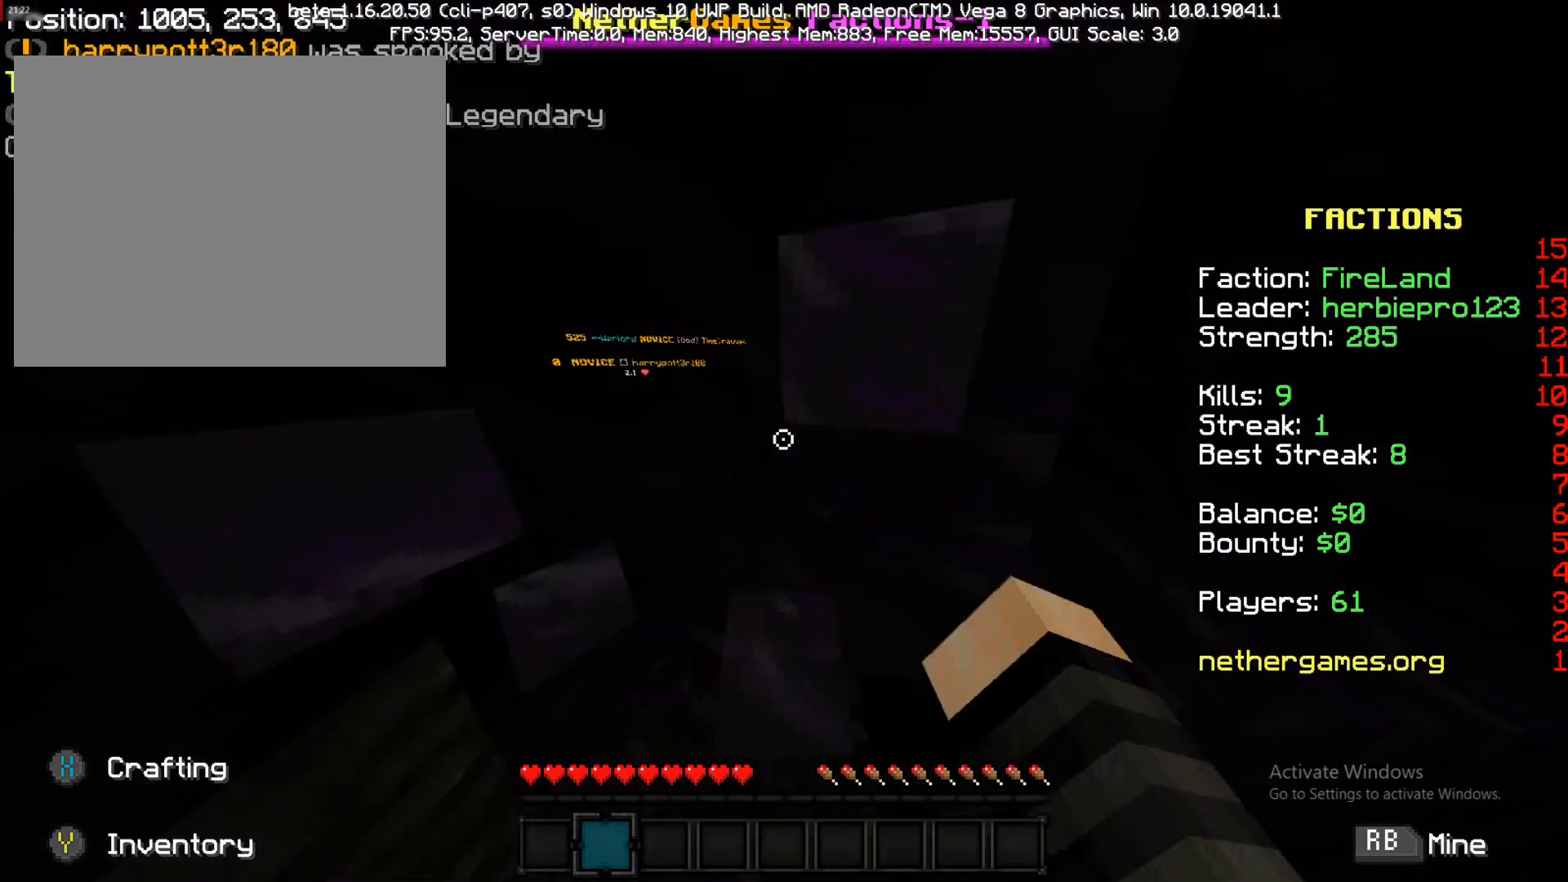
{"buttons": ["R1"], "left_stick": "center", "right_stick": "center", "events": []}
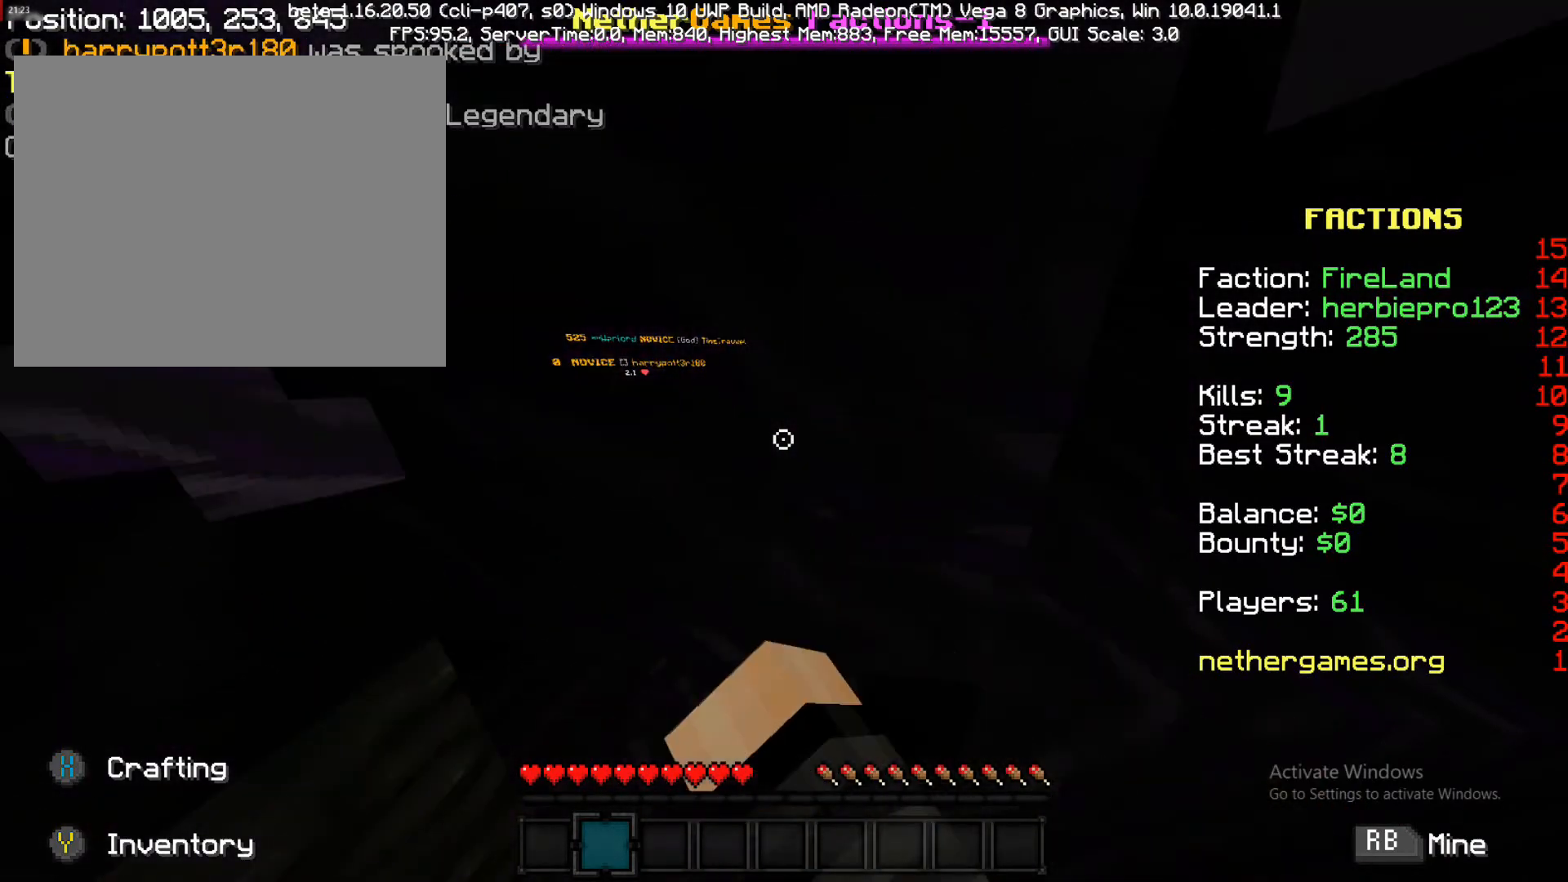
{"buttons": ["R1"], "left_stick": "center", "right_stick": "center", "events": []}
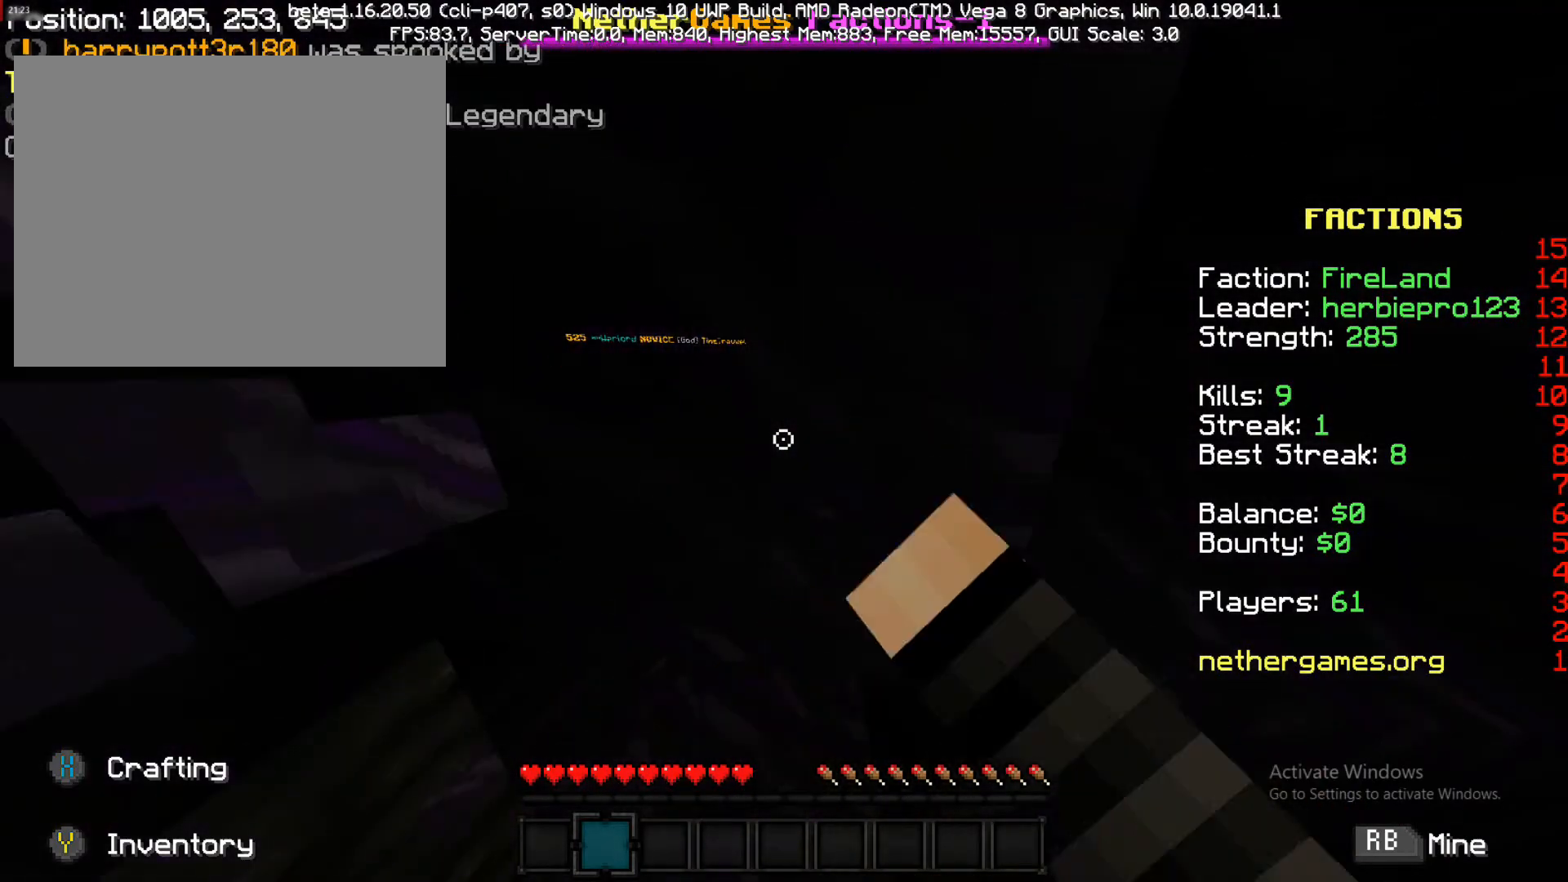
{"buttons": ["R1"], "left_stick": "center", "right_stick": "center", "events": []}
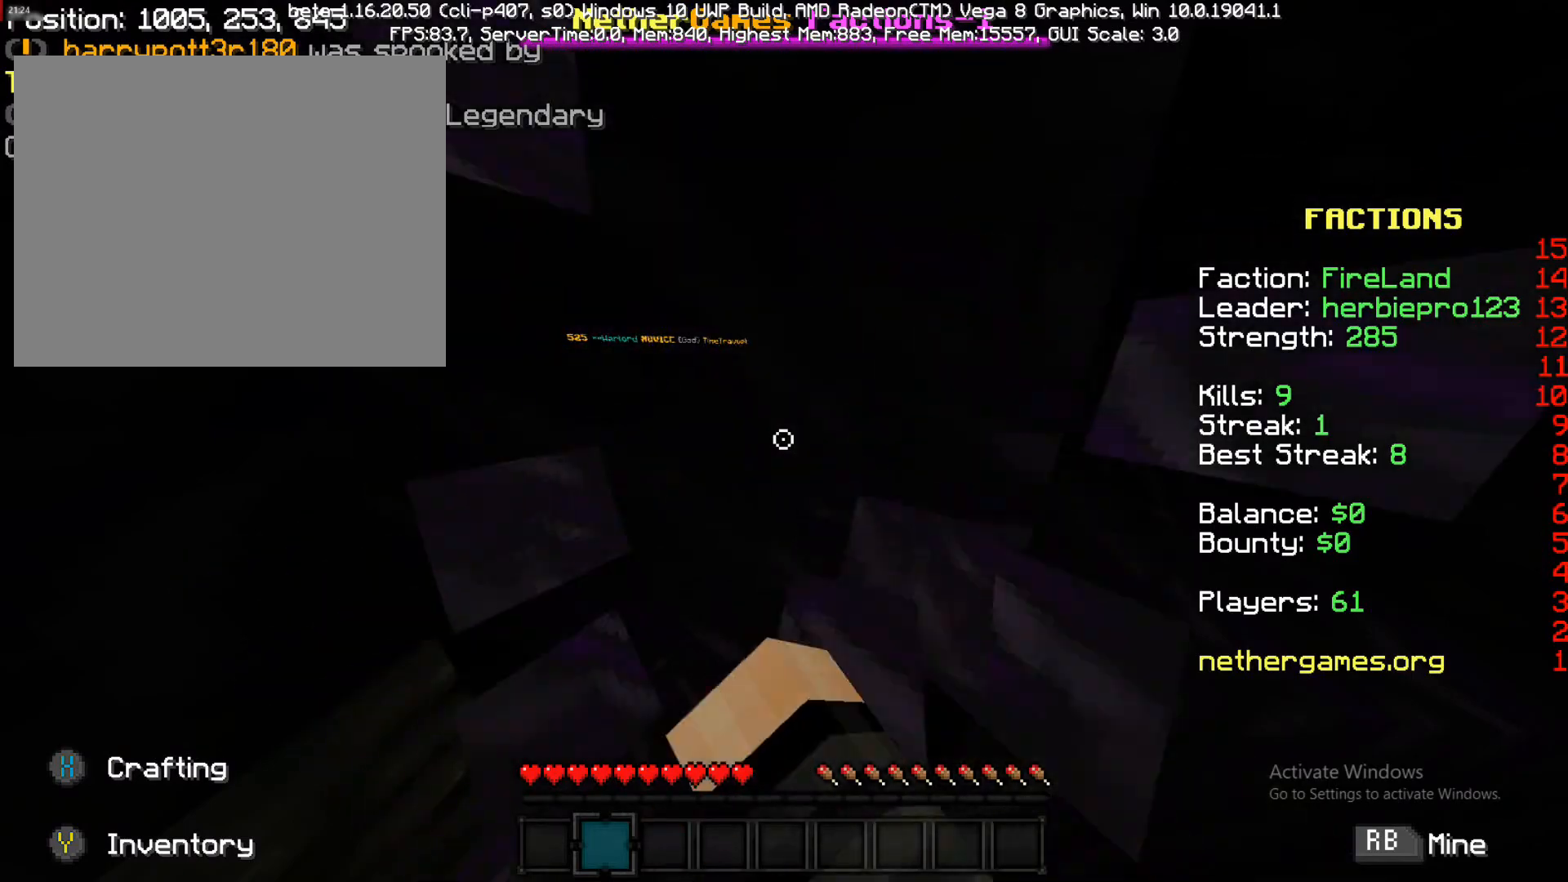
{"buttons": ["R1"], "left_stick": "center", "right_stick": "center", "events": []}
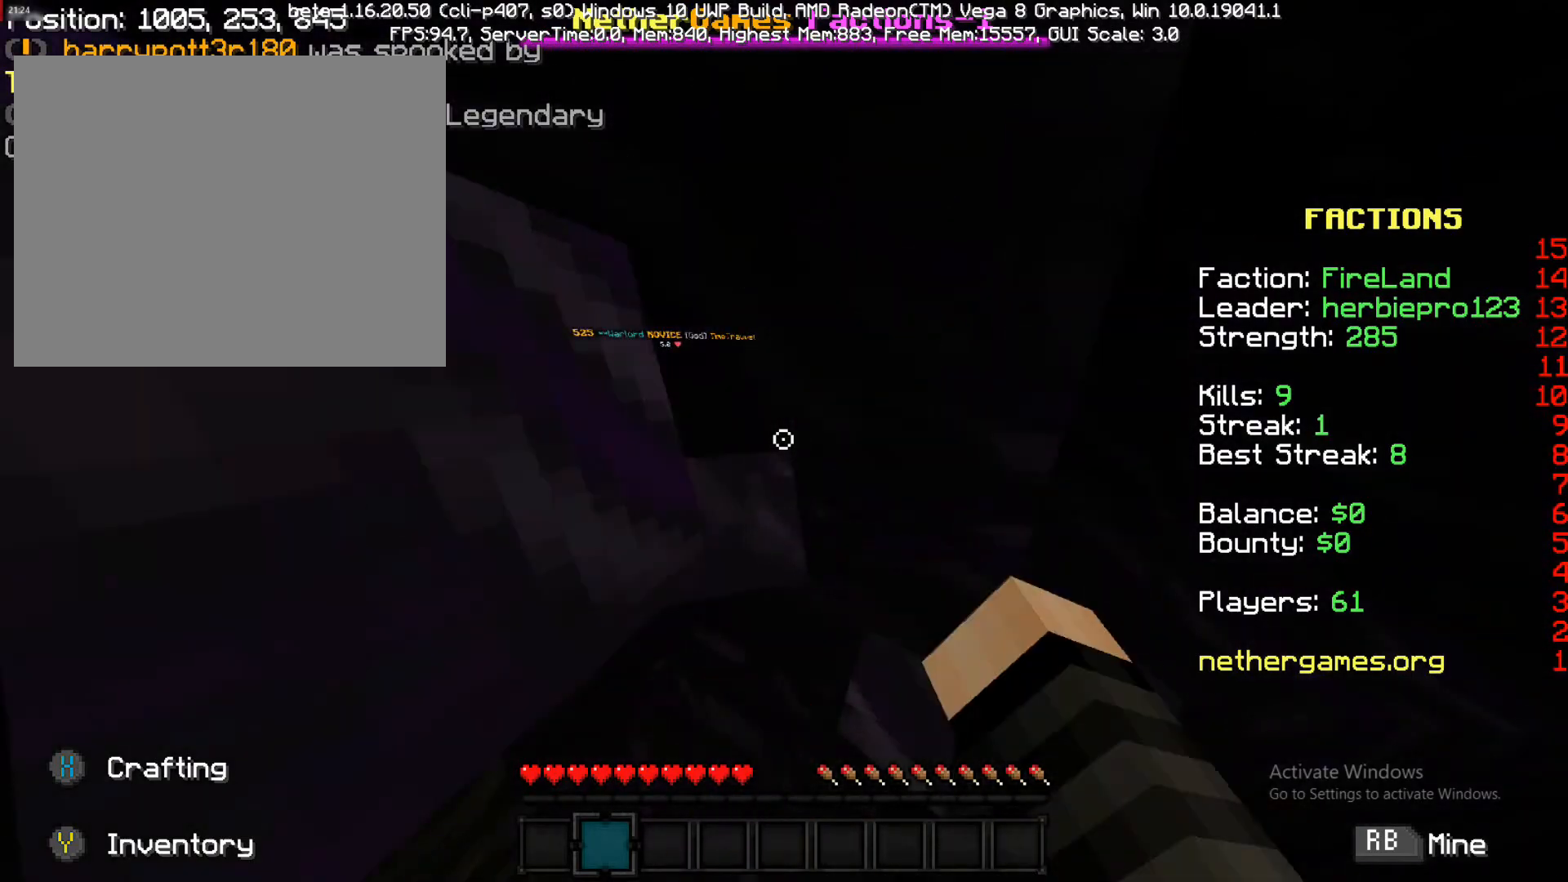
{"buttons": ["R1"], "left_stick": "center", "right_stick": "center", "events": []}
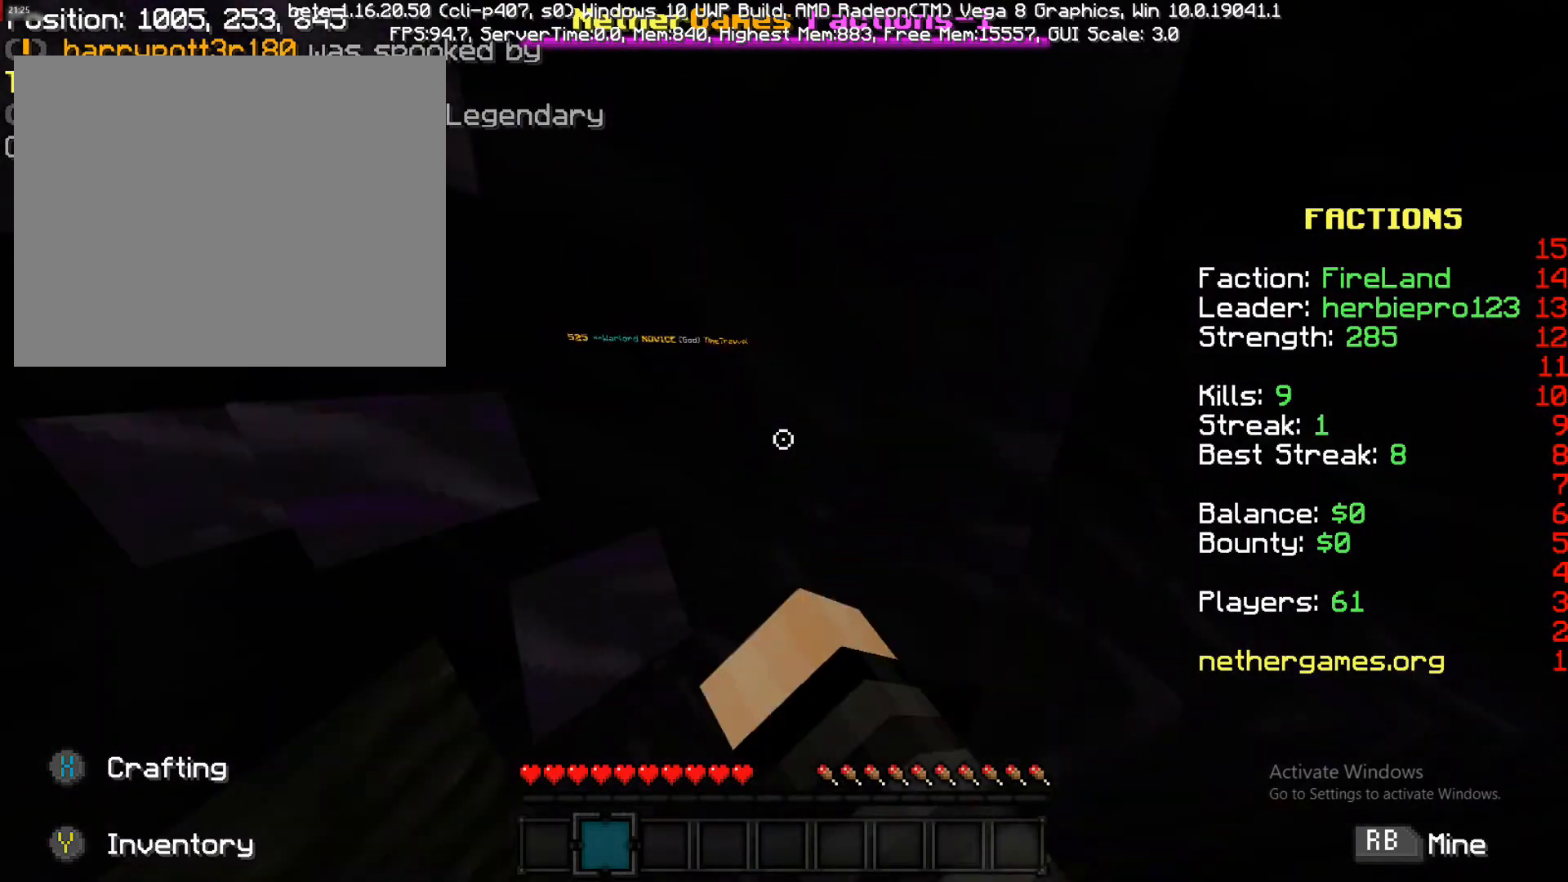
{"buttons": ["R1"], "left_stick": "center", "right_stick": "center", "events": []}
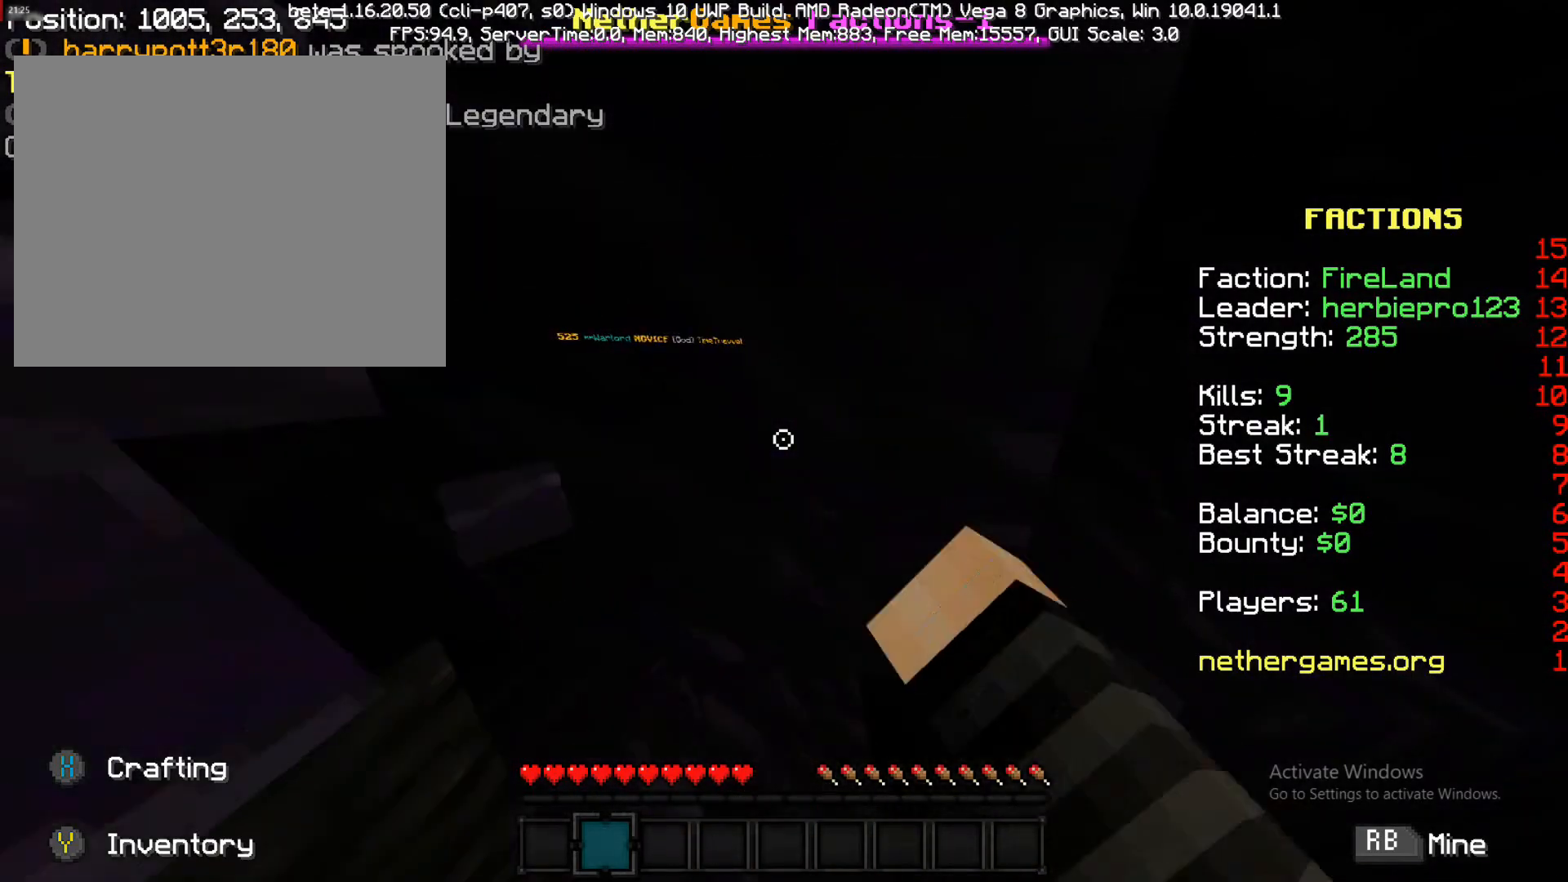
{"buttons": ["R1"], "left_stick": "center", "right_stick": "center", "events": []}
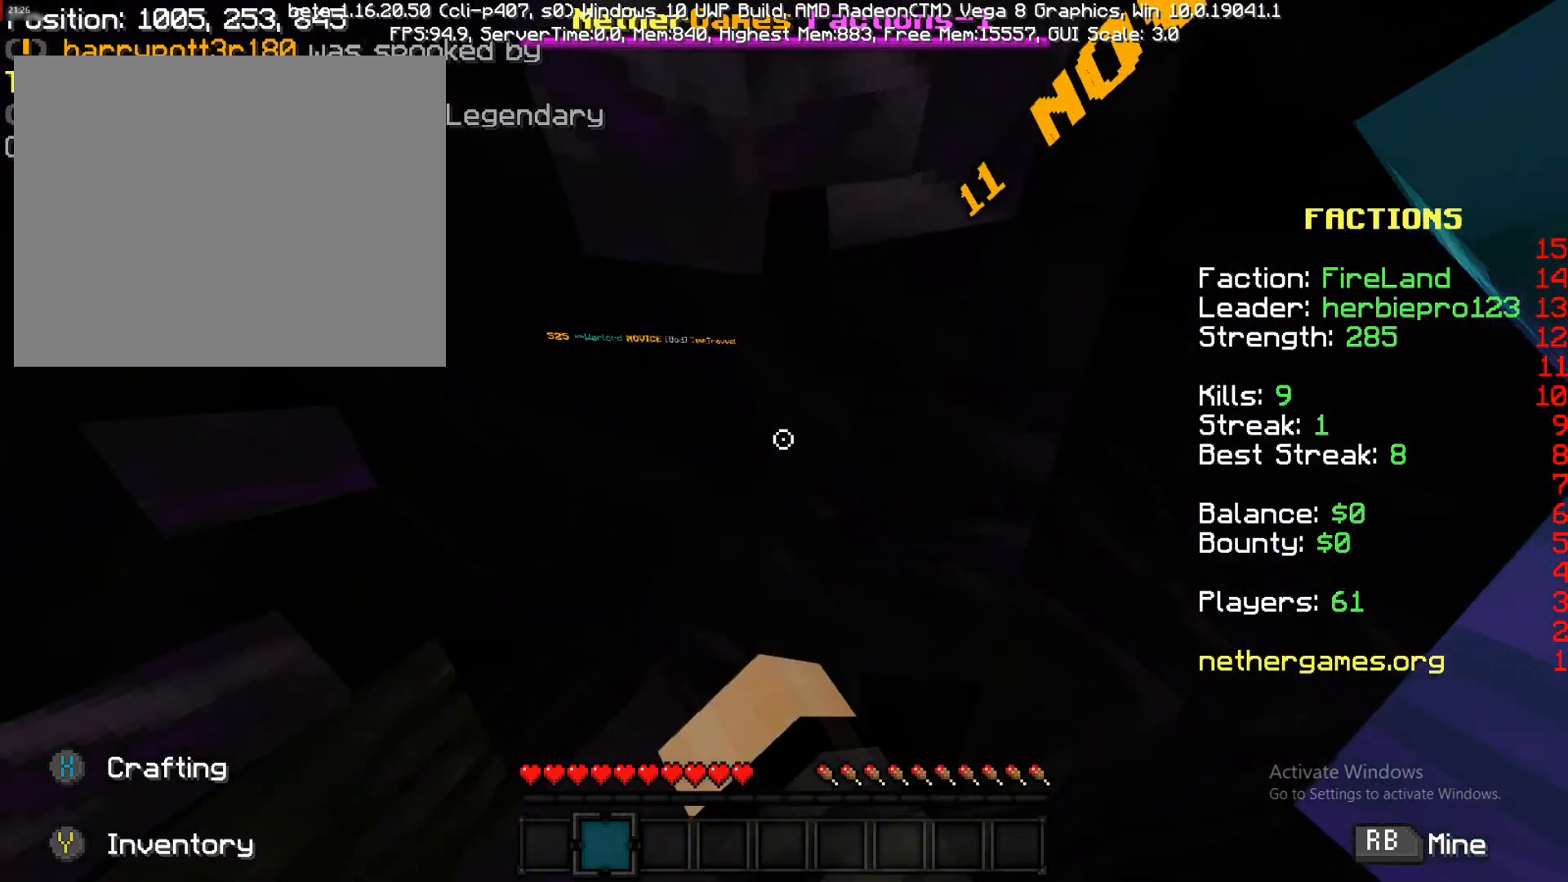
{"buttons": ["R1"], "left_stick": "center", "right_stick": "center", "events": []}
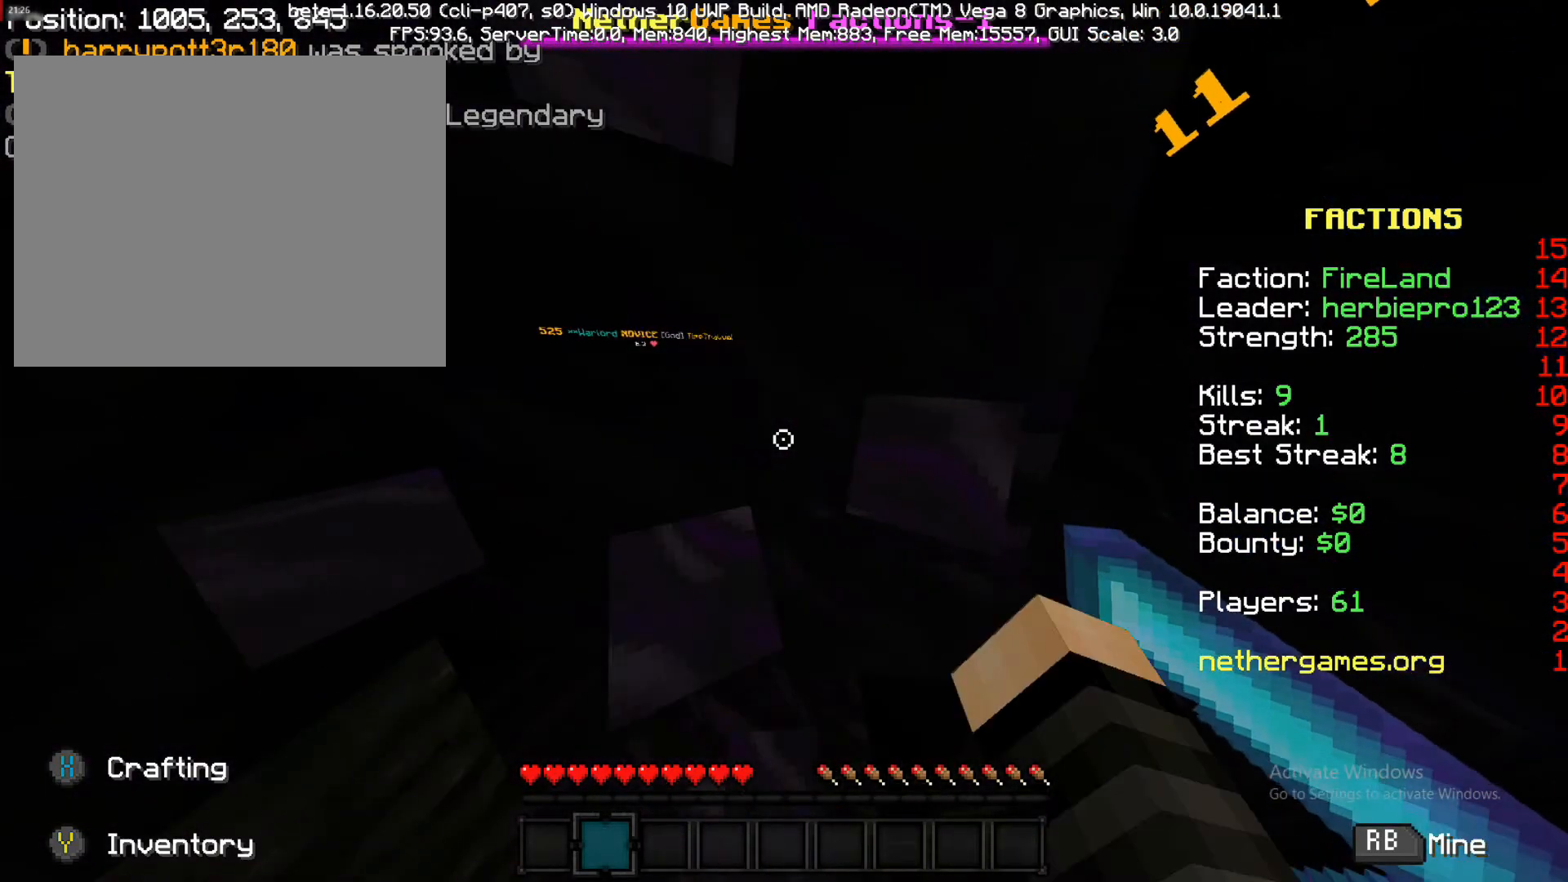
{"buttons": ["R1"], "left_stick": "center", "right_stick": "center", "events": []}
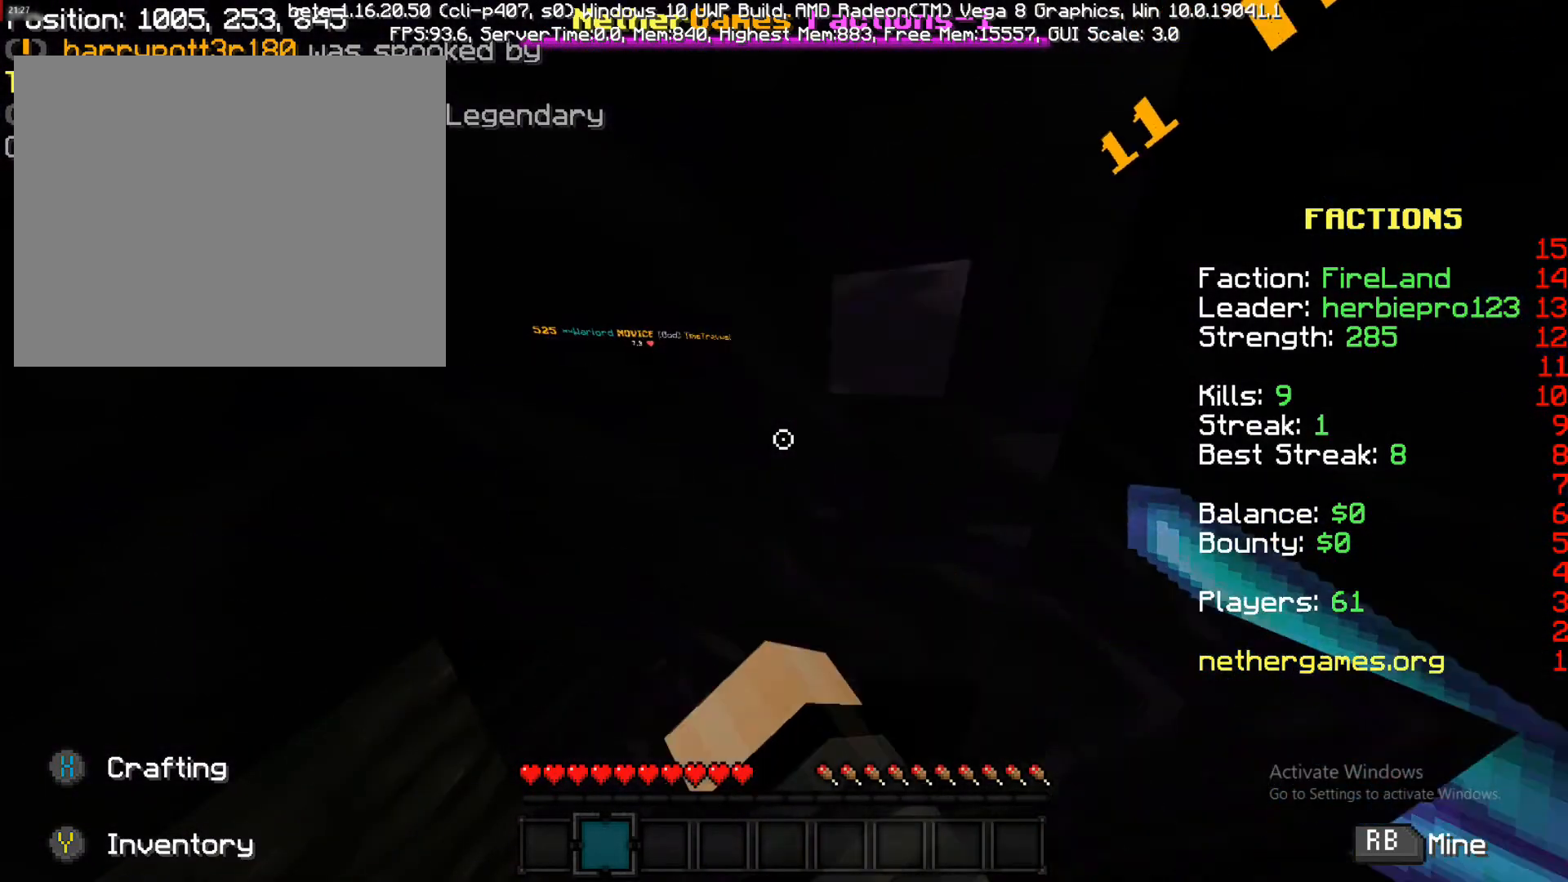
{"buttons": ["R1"], "left_stick": "center", "right_stick": "center", "events": []}
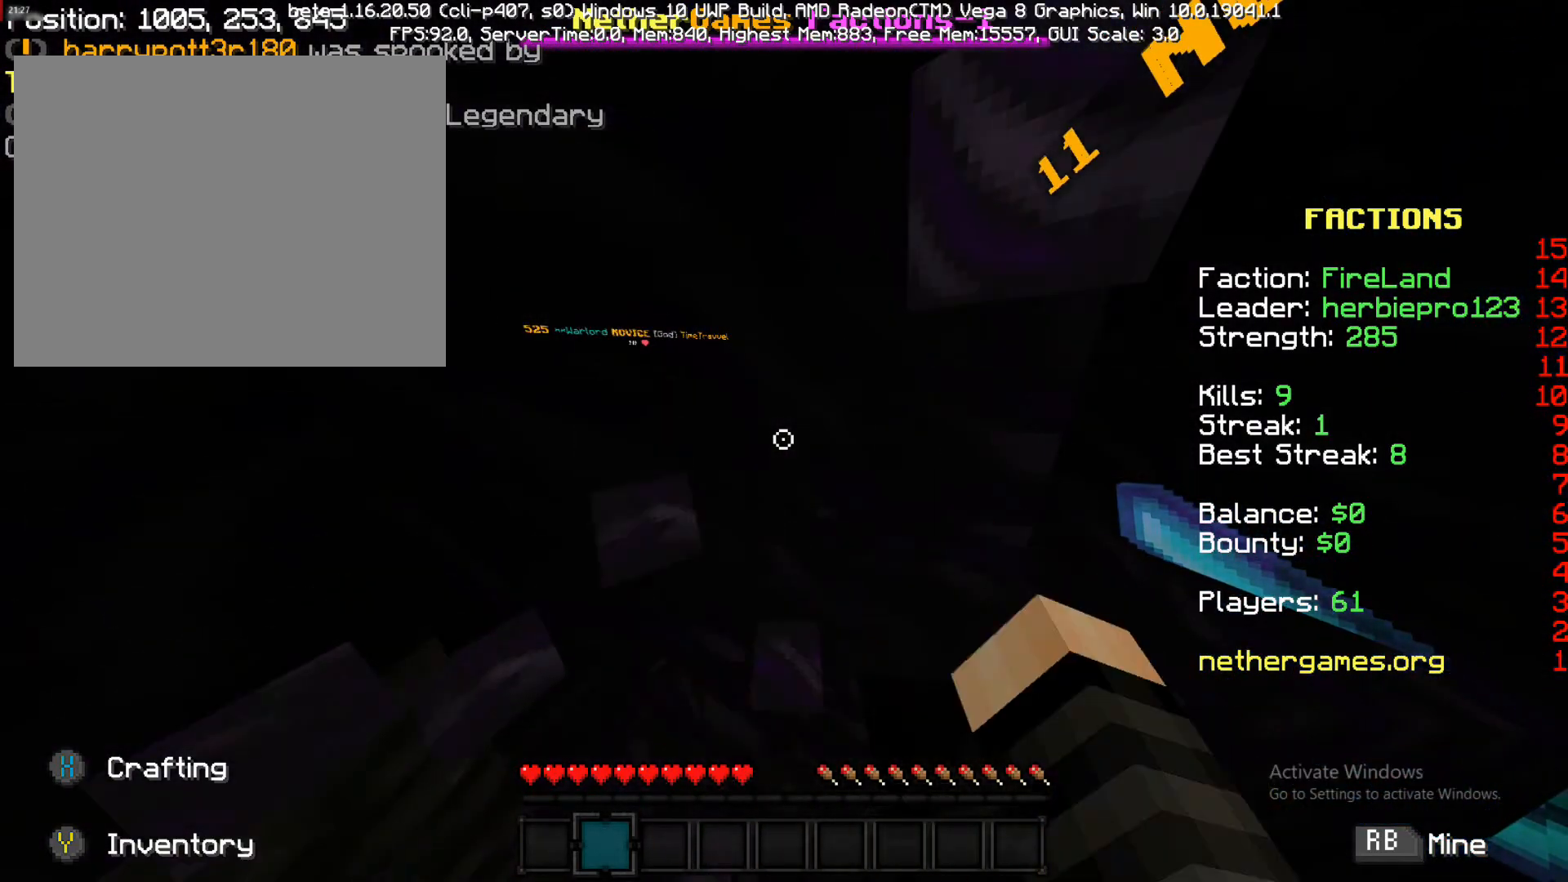
{"buttons": ["R1"], "left_stick": "center", "right_stick": "center", "events": []}
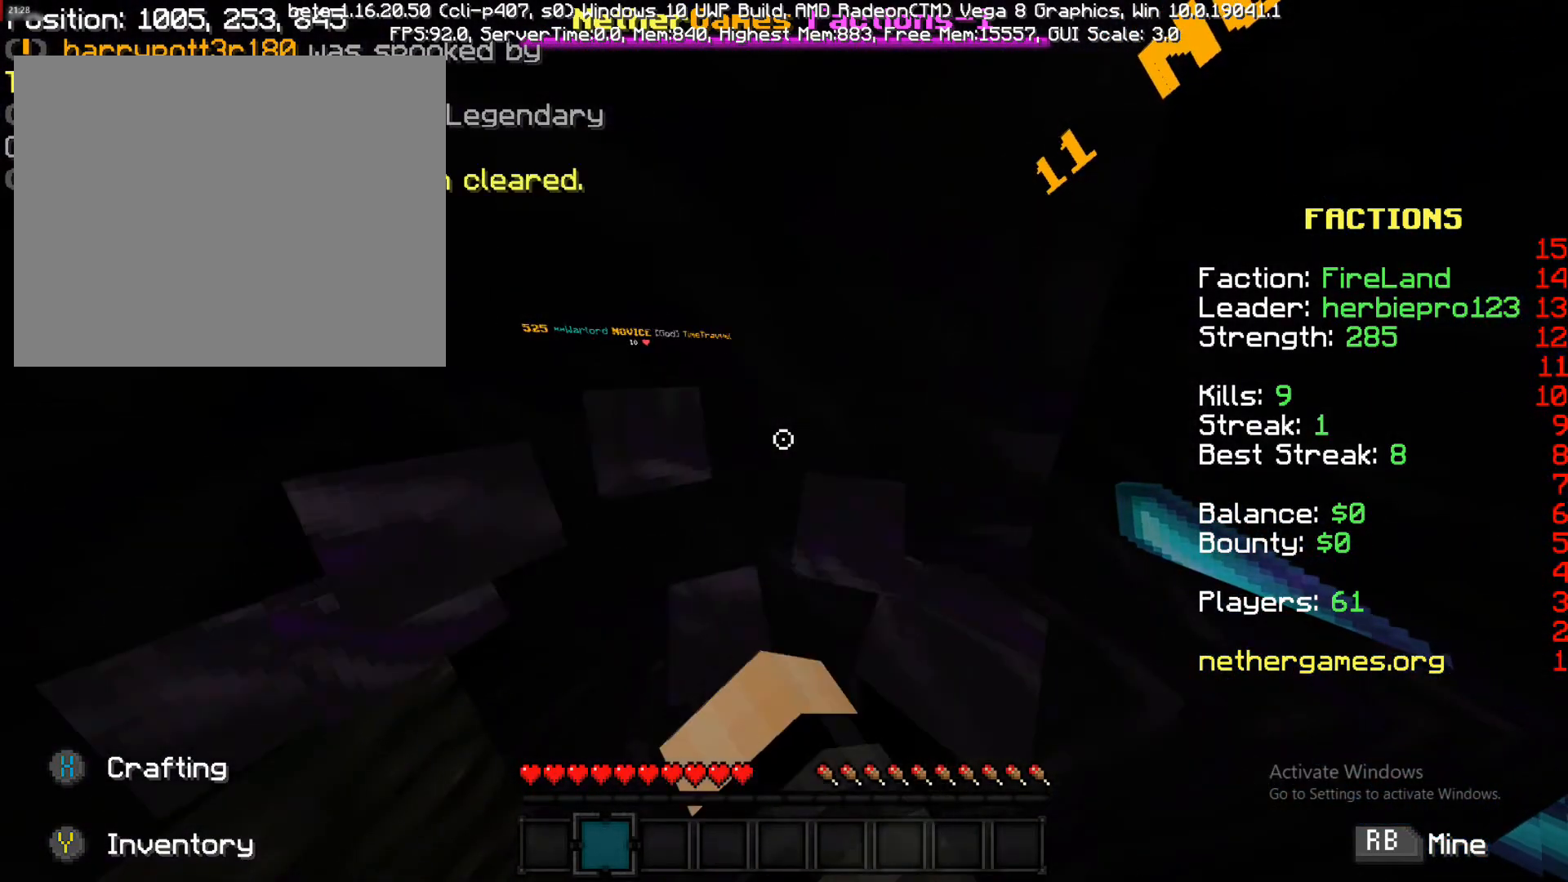
{"buttons": ["R1"], "left_stick": "center", "right_stick": "center", "events": []}
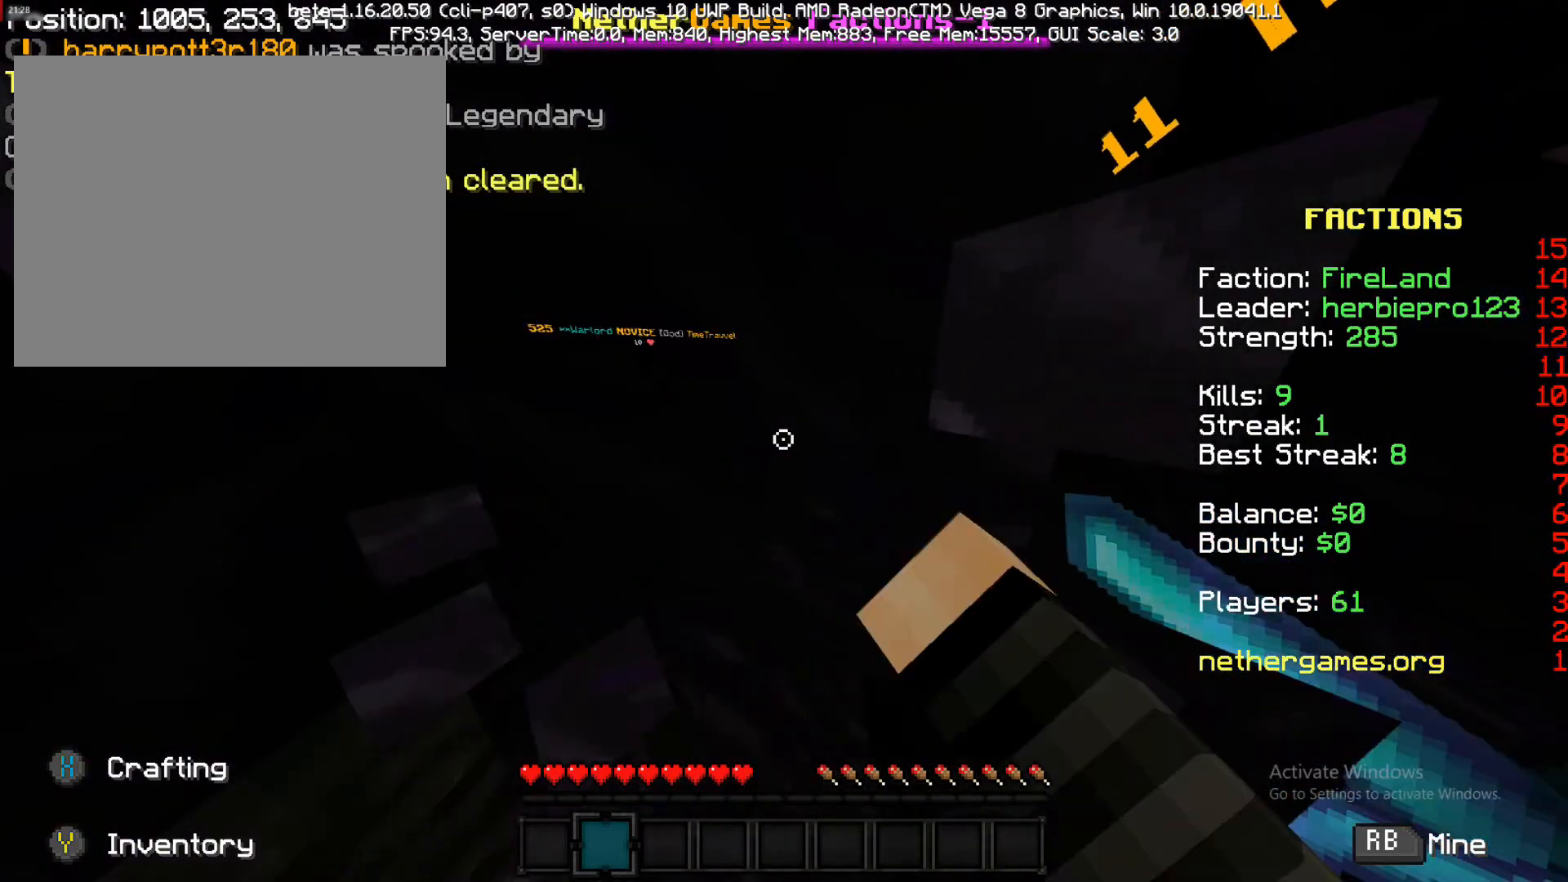
{"buttons": ["R1"], "left_stick": "center", "right_stick": "center", "events": []}
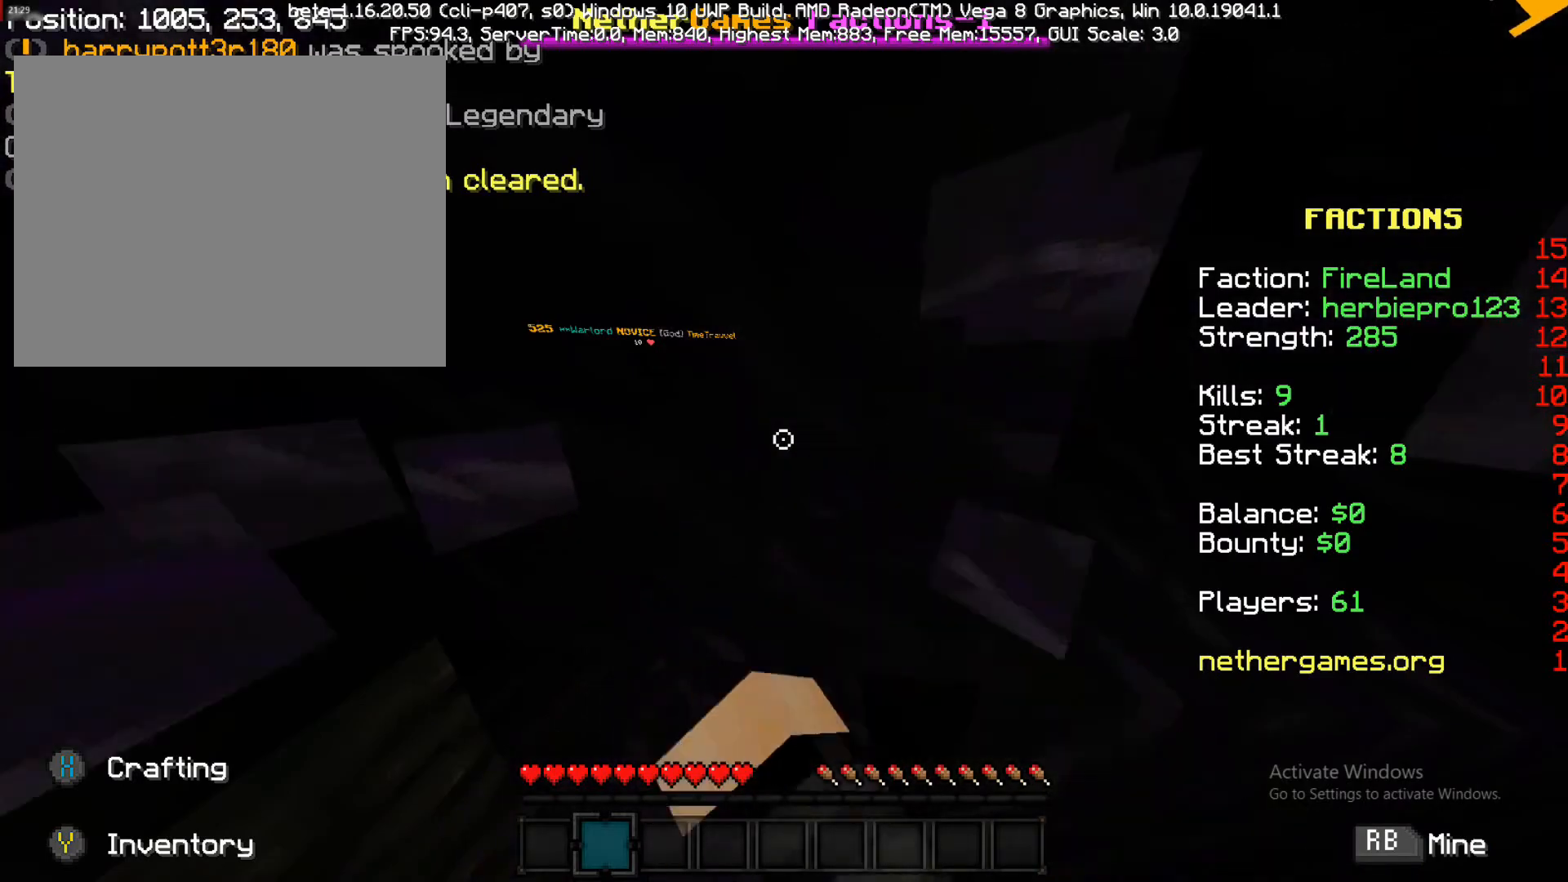
{"buttons": ["R1"], "left_stick": "center", "right_stick": "center", "events": []}
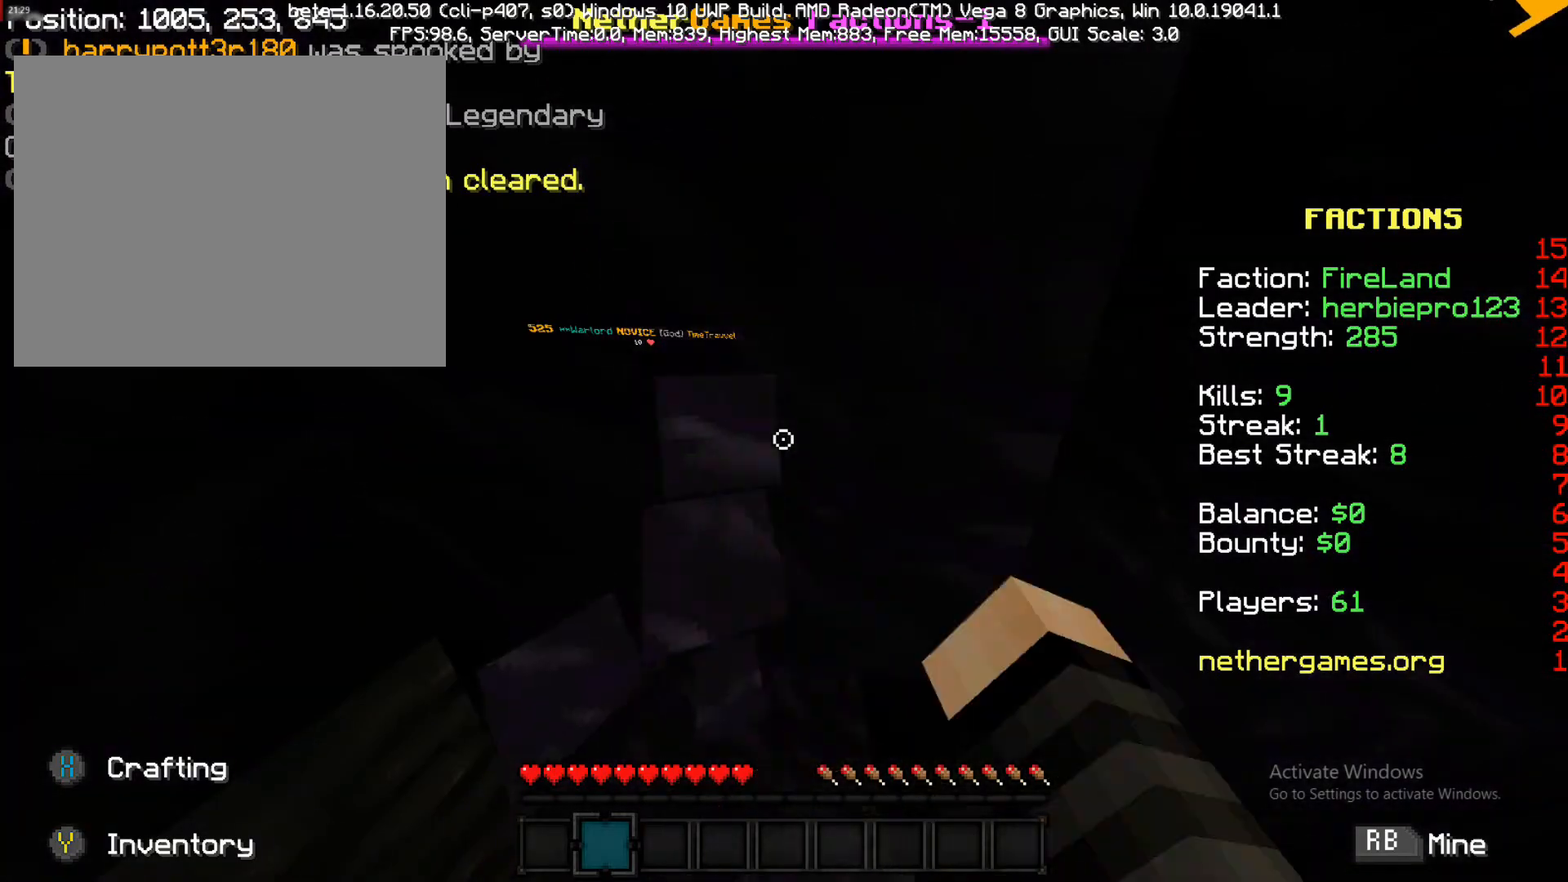
{"buttons": [], "left_stick": "down-left", "right_stick": "right", "events": [[433, "R1", "up"], [500, "left_stick", "down-left"], [500, "right_stick", "right"]]}
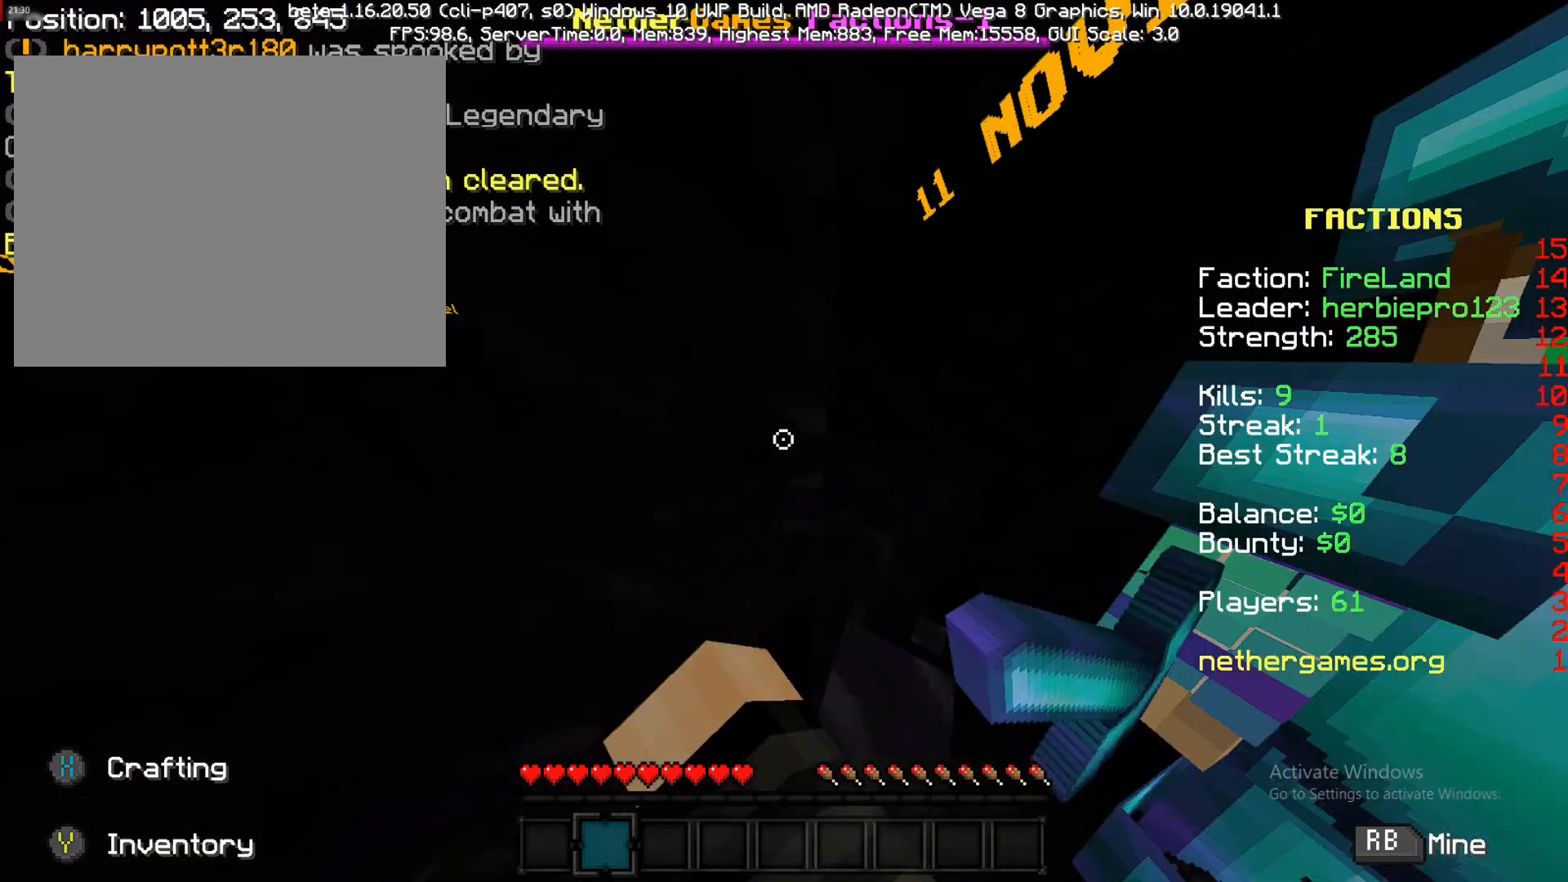
{"buttons": [], "left_stick": "down-left", "right_stick": "center", "events": [[117, "left_stick", "down"], [283, "right_stick", "center"], [383, "left_stick", "down-left"]]}
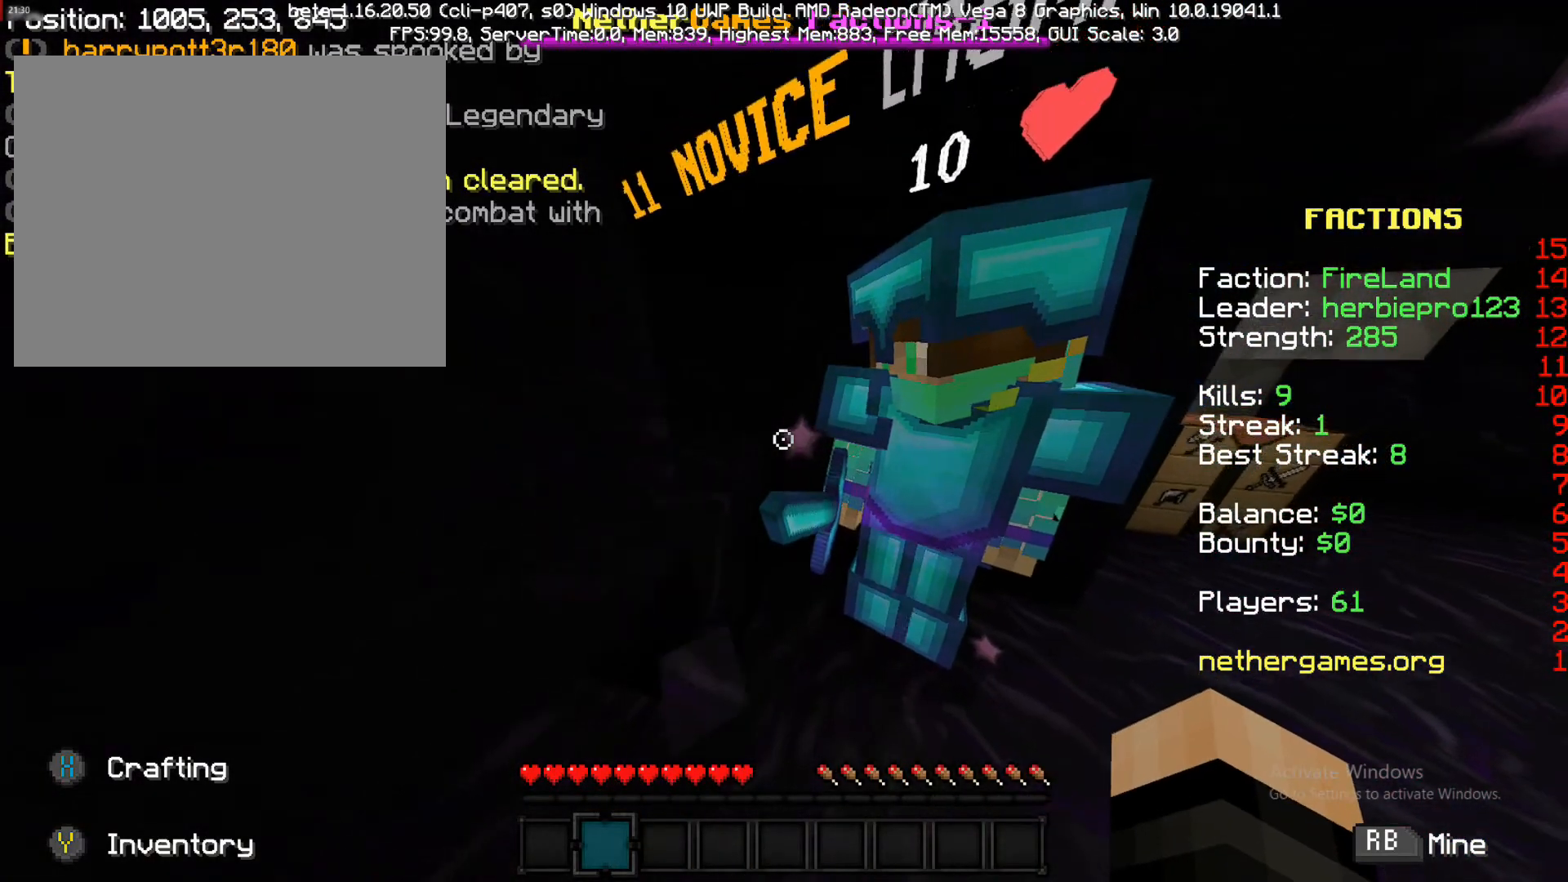
{"buttons": [], "left_stick": "up-right", "right_stick": "center", "events": [[133, "CIRCLE", "down"], [233, "CIRCLE", "up"], [233, "R1", "down"], [233, "left_stick", "up-right"], [233, "right_stick", "left"], [350, "R1", "up"], [350, "left_stick", "down-right"], [417, "left_stick", "up-right"], [417, "right_stick", "center"]]}
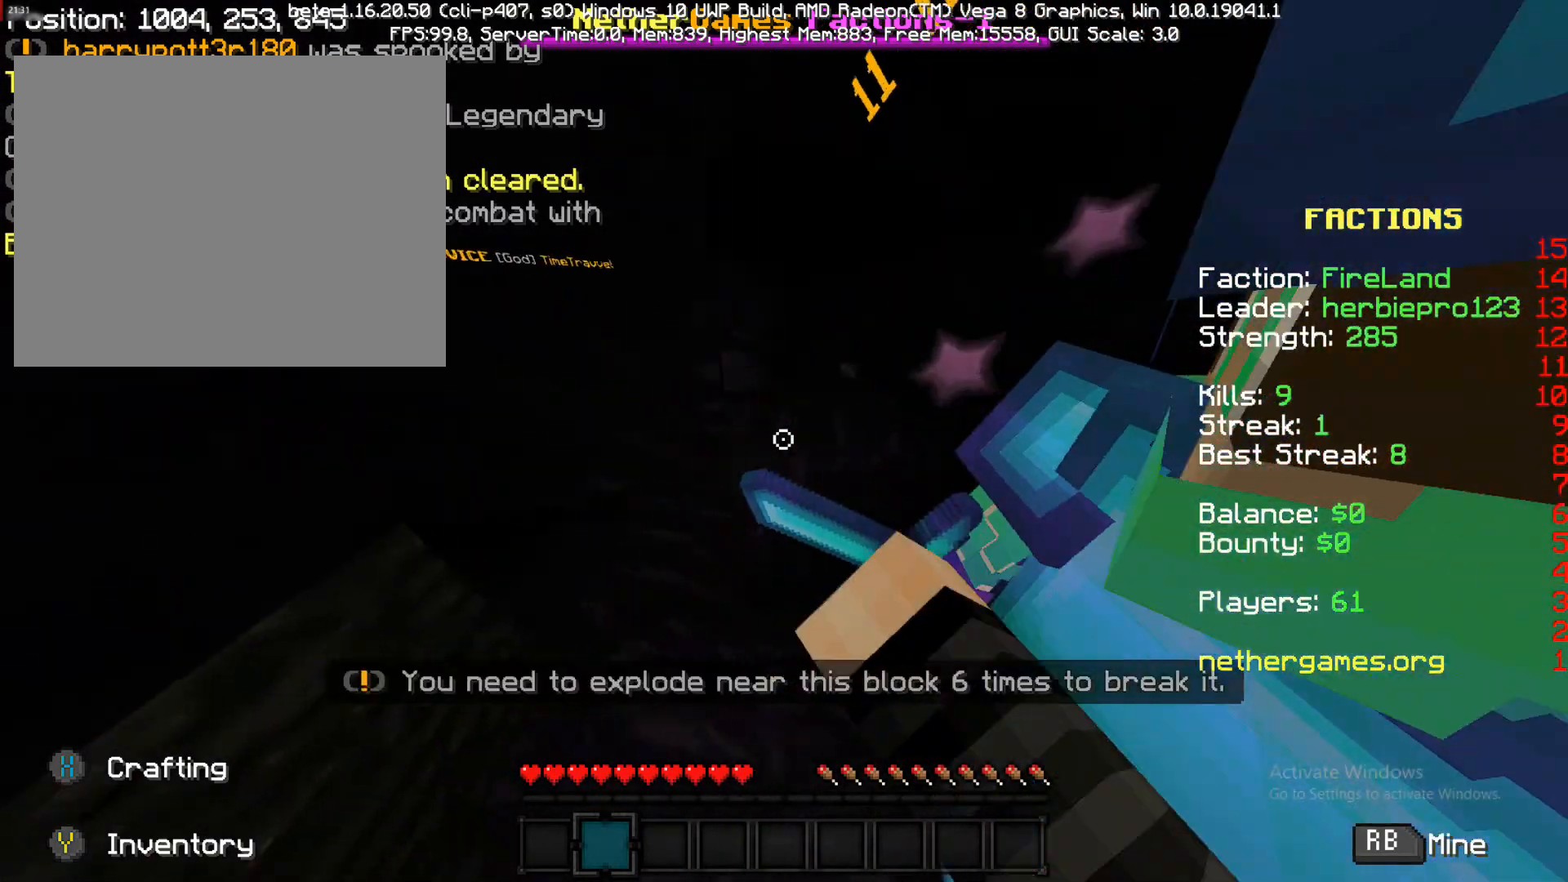
{"buttons": ["R1"], "left_stick": "center", "right_stick": "up", "events": [[50, "R1", "down"], [50, "left_stick", "down-right"], [133, "left_stick", "down"], [233, "left_stick", "left"], [300, "R1", "up"], [350, "R1", "down"], [450, "left_stick", "center"], [450, "right_stick", "up"]]}
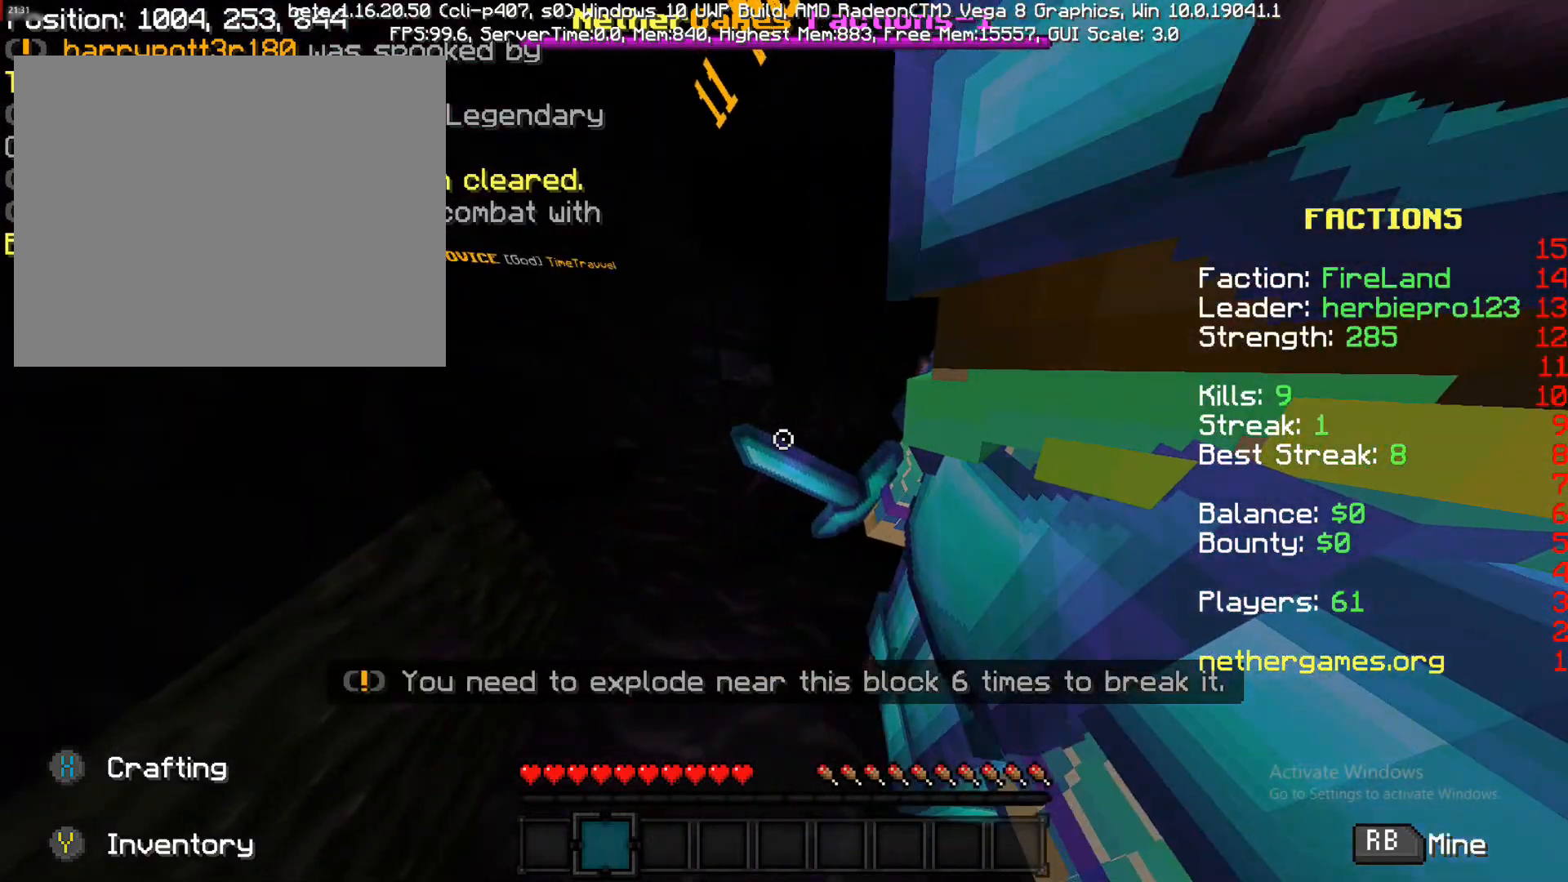
{"buttons": ["R1"], "left_stick": "down-right", "right_stick": "up-left", "events": [[333, "left_stick", "down-right"], [333, "right_stick", "up-left"]]}
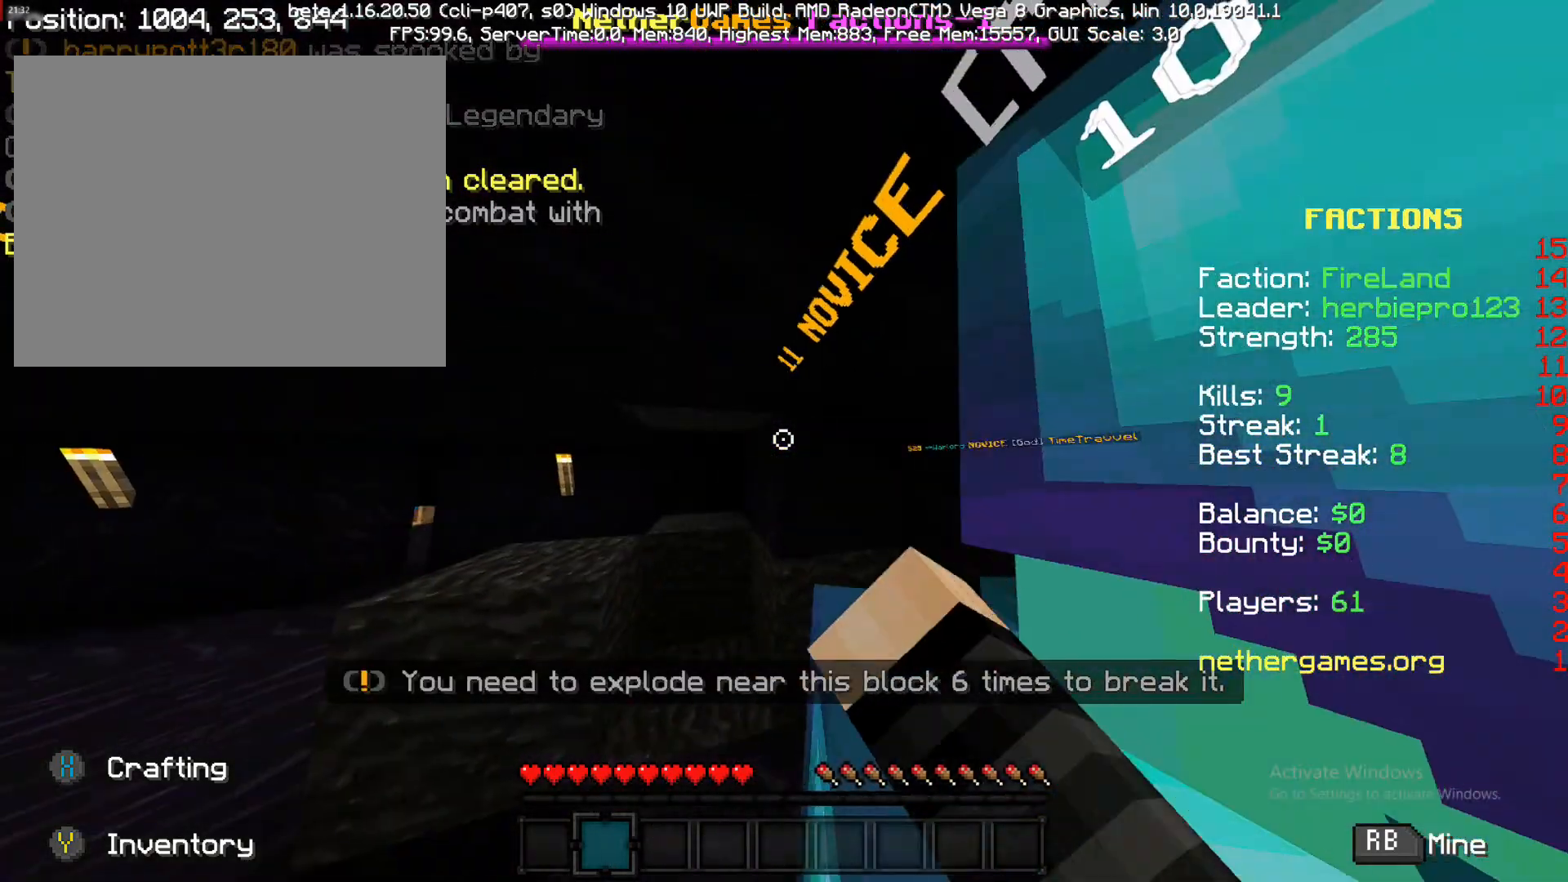
{"buttons": ["R1"], "left_stick": "center", "right_stick": "center", "events": [[50, "R1", "up"], [50, "right_stick", "center"], [150, "left_stick", "down-left"], [150, "right_stick", "right"], [200, "left_stick", "left"], [350, "R1", "down"], [350, "right_stick", "center"], [433, "R1", "up"], [433, "left_stick", "center"], [500, "R1", "down"]]}
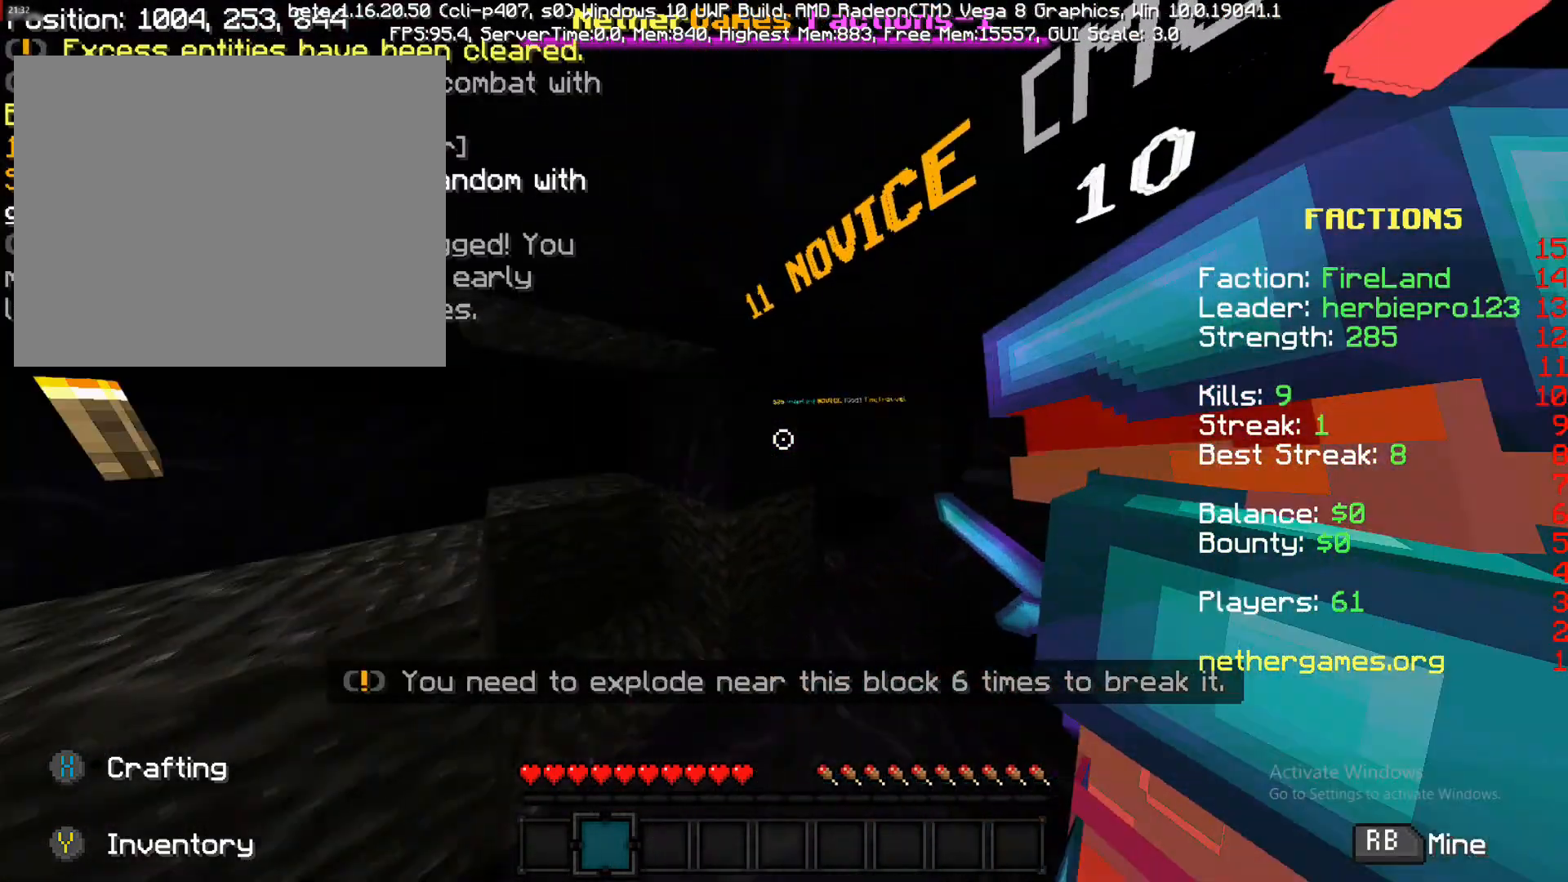
{"buttons": [], "left_stick": "down-left", "right_stick": "center", "events": [[100, "right_stick", "left"], [167, "left_stick", "down-left"], [250, "R1", "up"], [400, "right_stick", "center"]]}
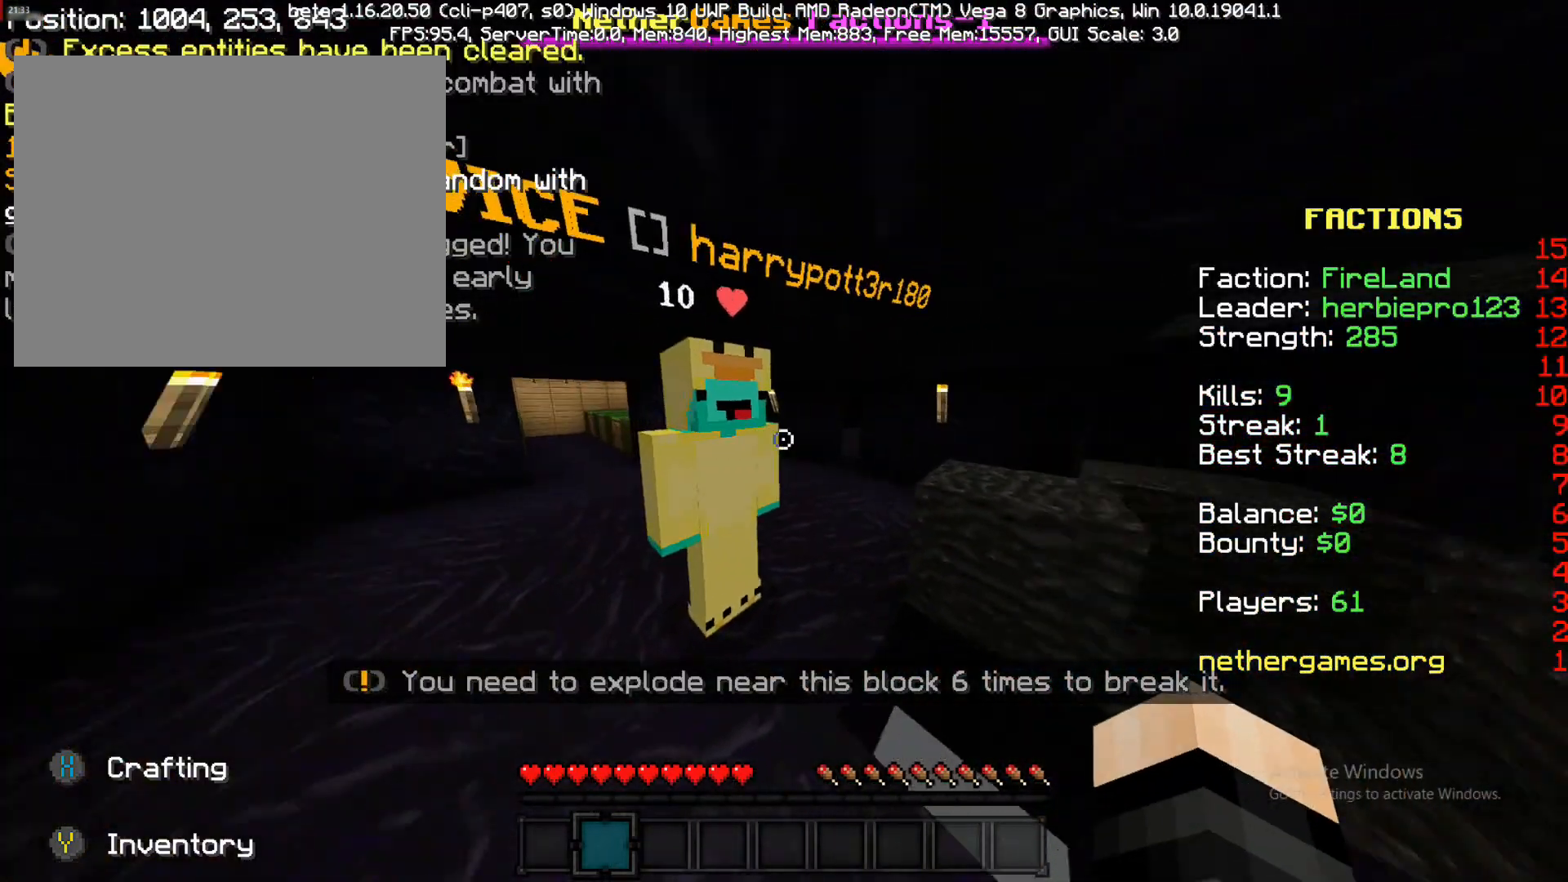
{"buttons": [], "left_stick": "down", "right_stick": "center", "events": [[17, "right_stick", "right"], [383, "left_stick", "down"], [383, "right_stick", "center"]]}
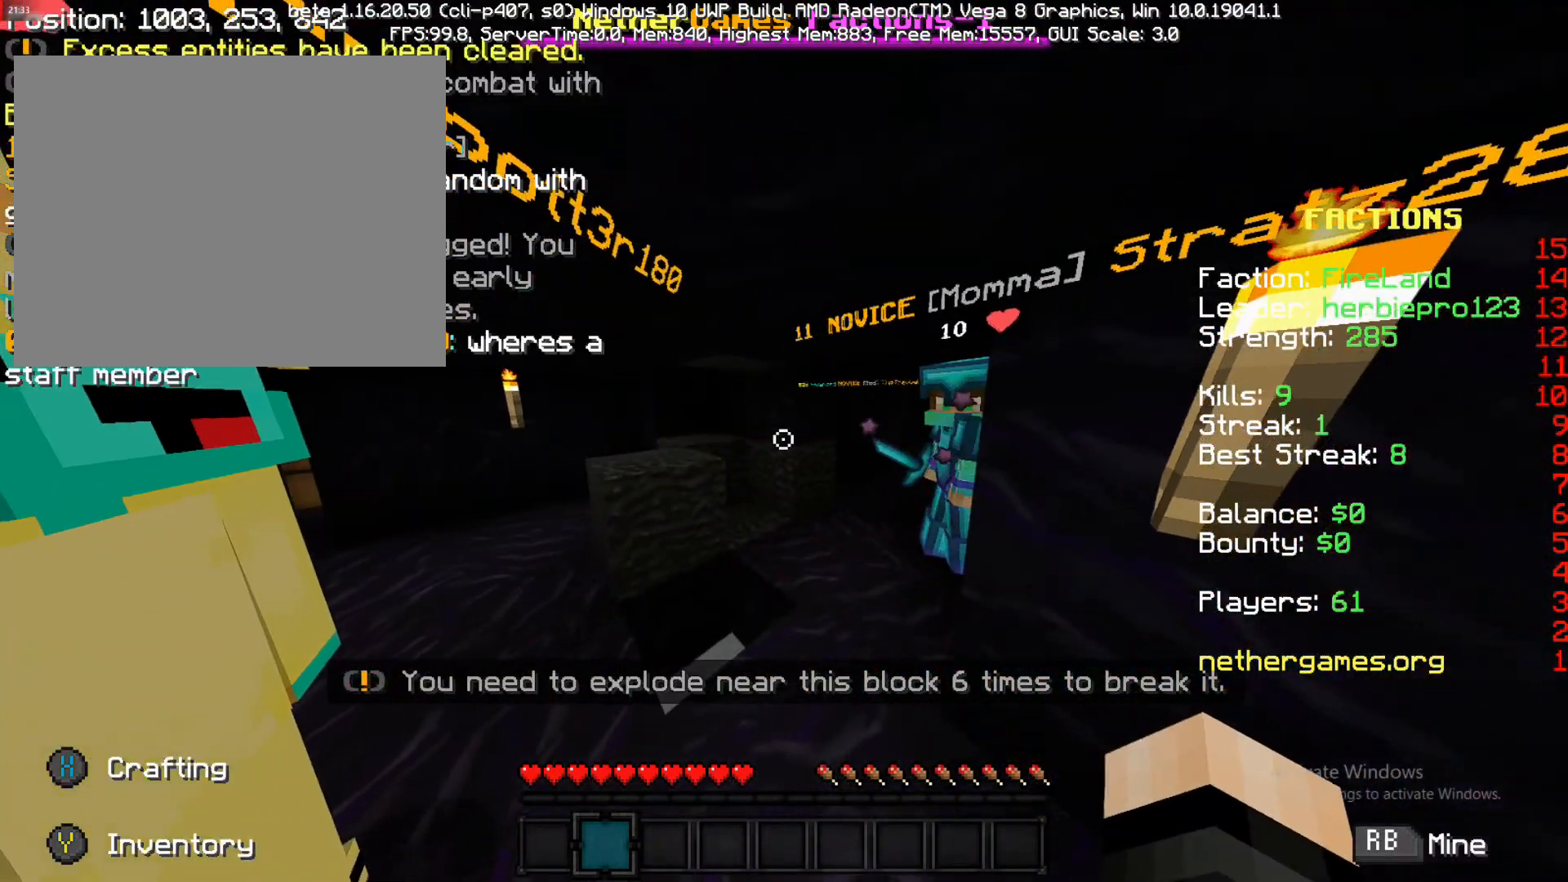
{"buttons": ["R1"], "left_stick": "up", "right_stick": "center", "events": [[17, "left_stick", "center"], [117, "left_stick", "up-right"], [117, "right_stick", "right"], [183, "left_stick", "up"], [183, "right_stick", "up-right"], [350, "right_stick", "center"], [483, "R1", "down"]]}
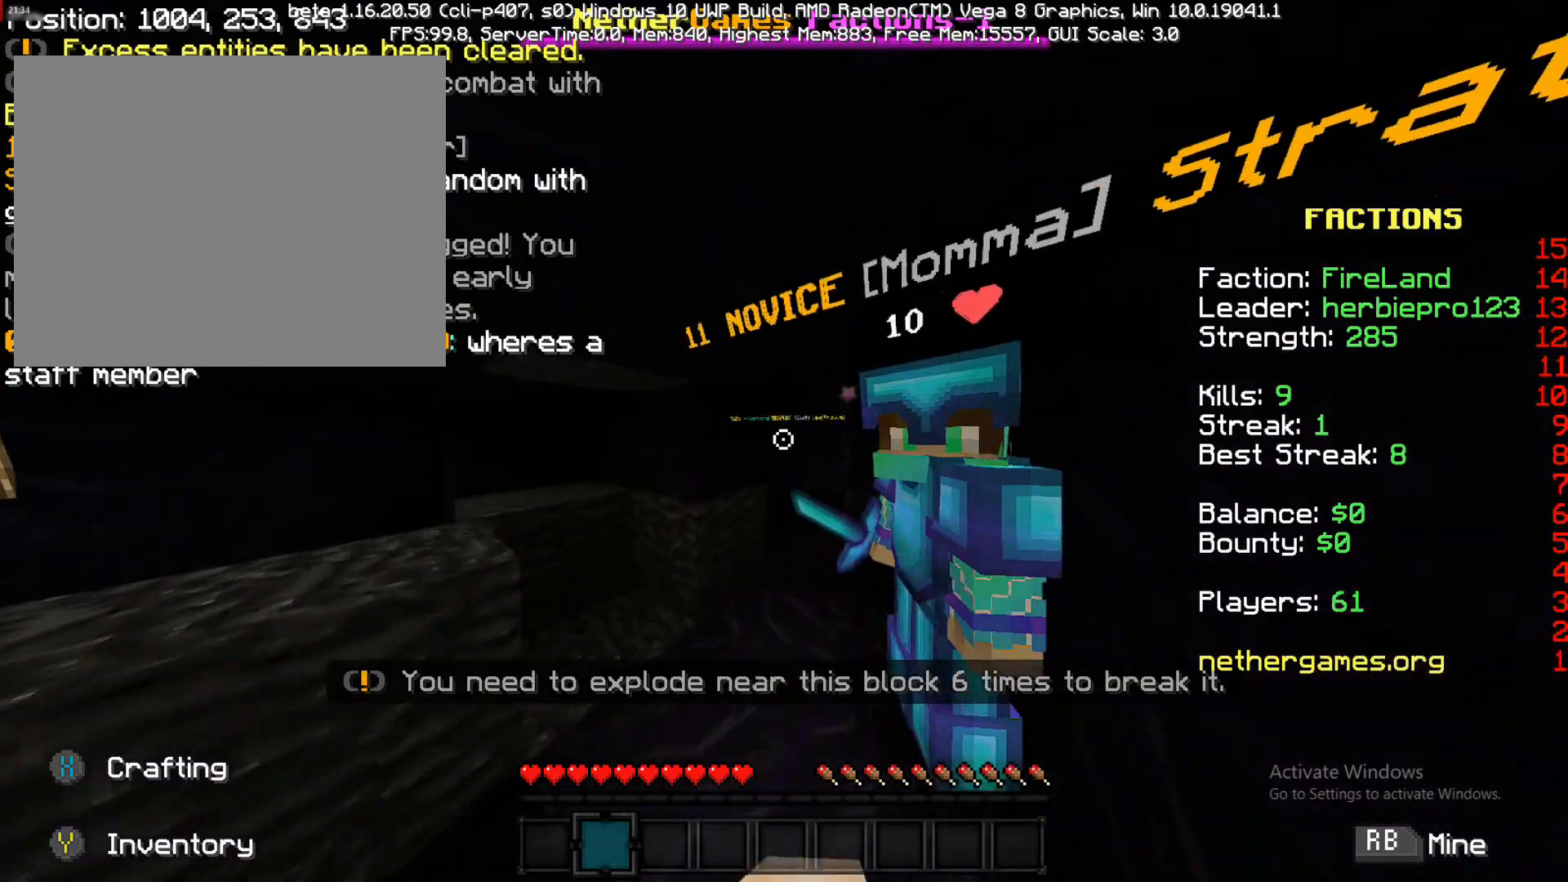
{"buttons": ["R1"], "left_stick": "center", "right_stick": "center", "events": [[183, "R1", "up"], [267, "R1", "down"], [267, "left_stick", "center"], [367, "R1", "up"], [433, "R1", "down"]]}
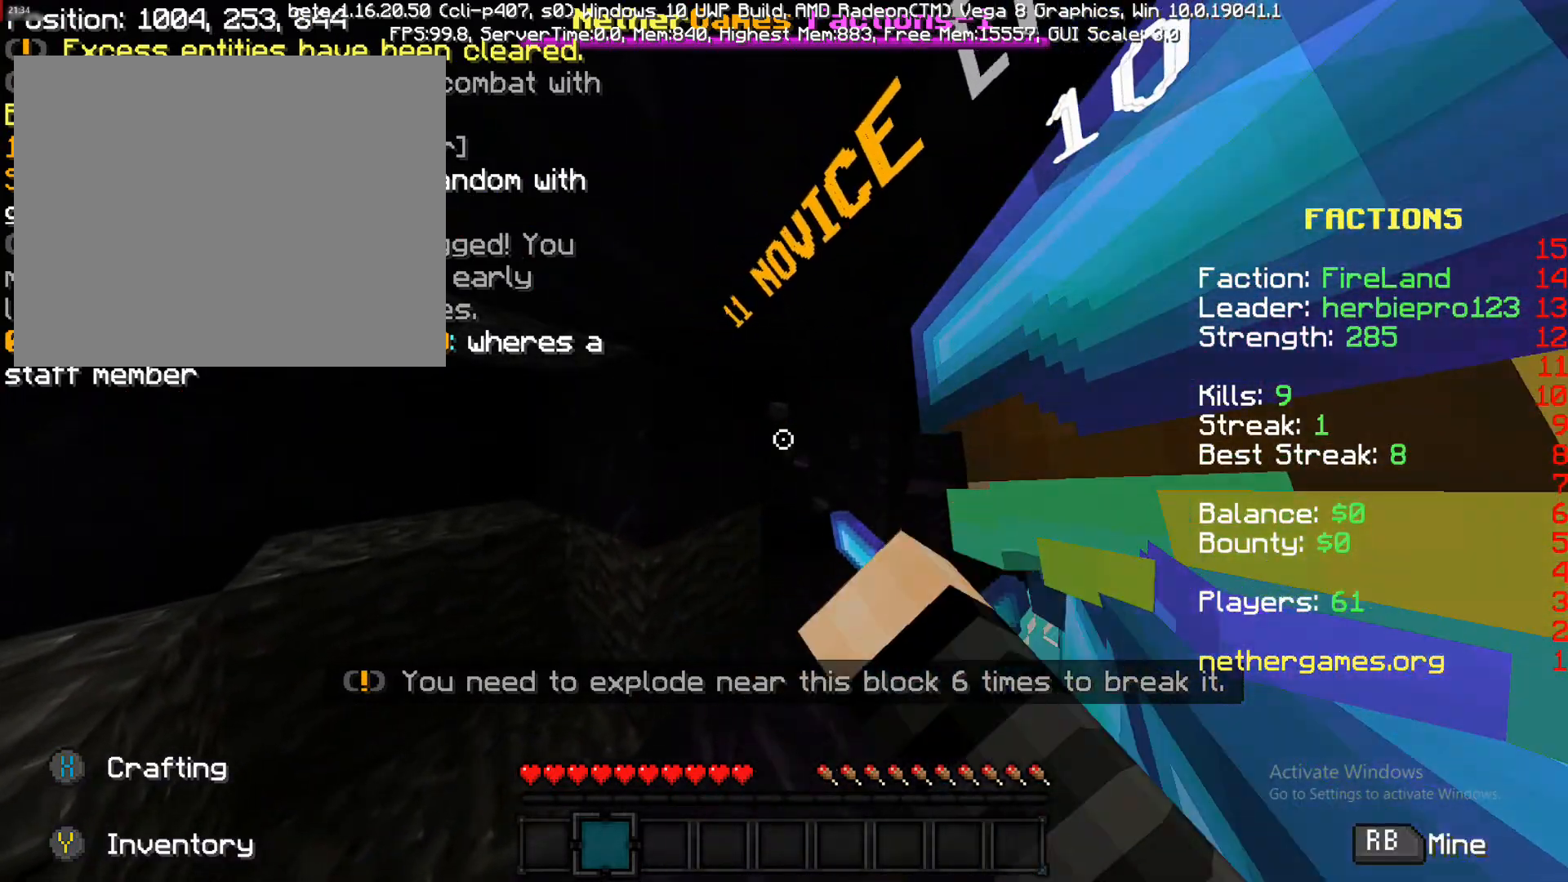
{"buttons": [], "left_stick": "center", "right_stick": "center", "events": [[33, "R1", "up"], [67, "R1", "down"], [167, "R1", "up"]]}